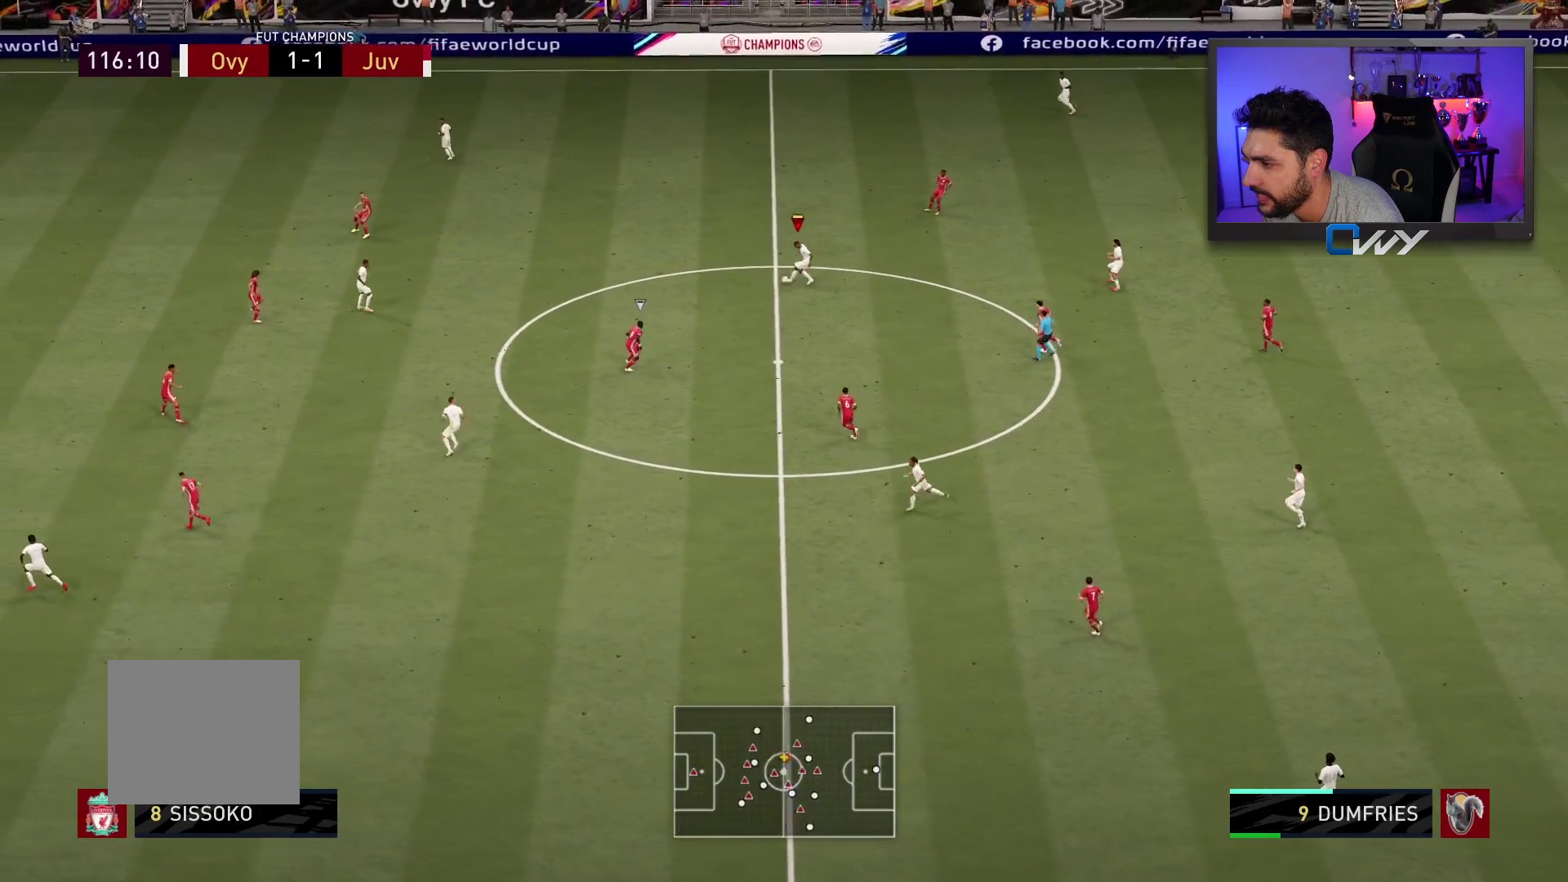
Gameplay with a controller (PlayStation layout); each line is a JSON object with the inputs held at the frame after it. "events" lists button and stick changes between this image and that frame as [ms after this image, input, new state], when the widget could be followed in between. Not read: L1 R1.
{"buttons": [], "left_stick": "up-left", "right_stick": "center", "events": [[117, "L3", "up"], [183, "left_stick", "up-left"]]}
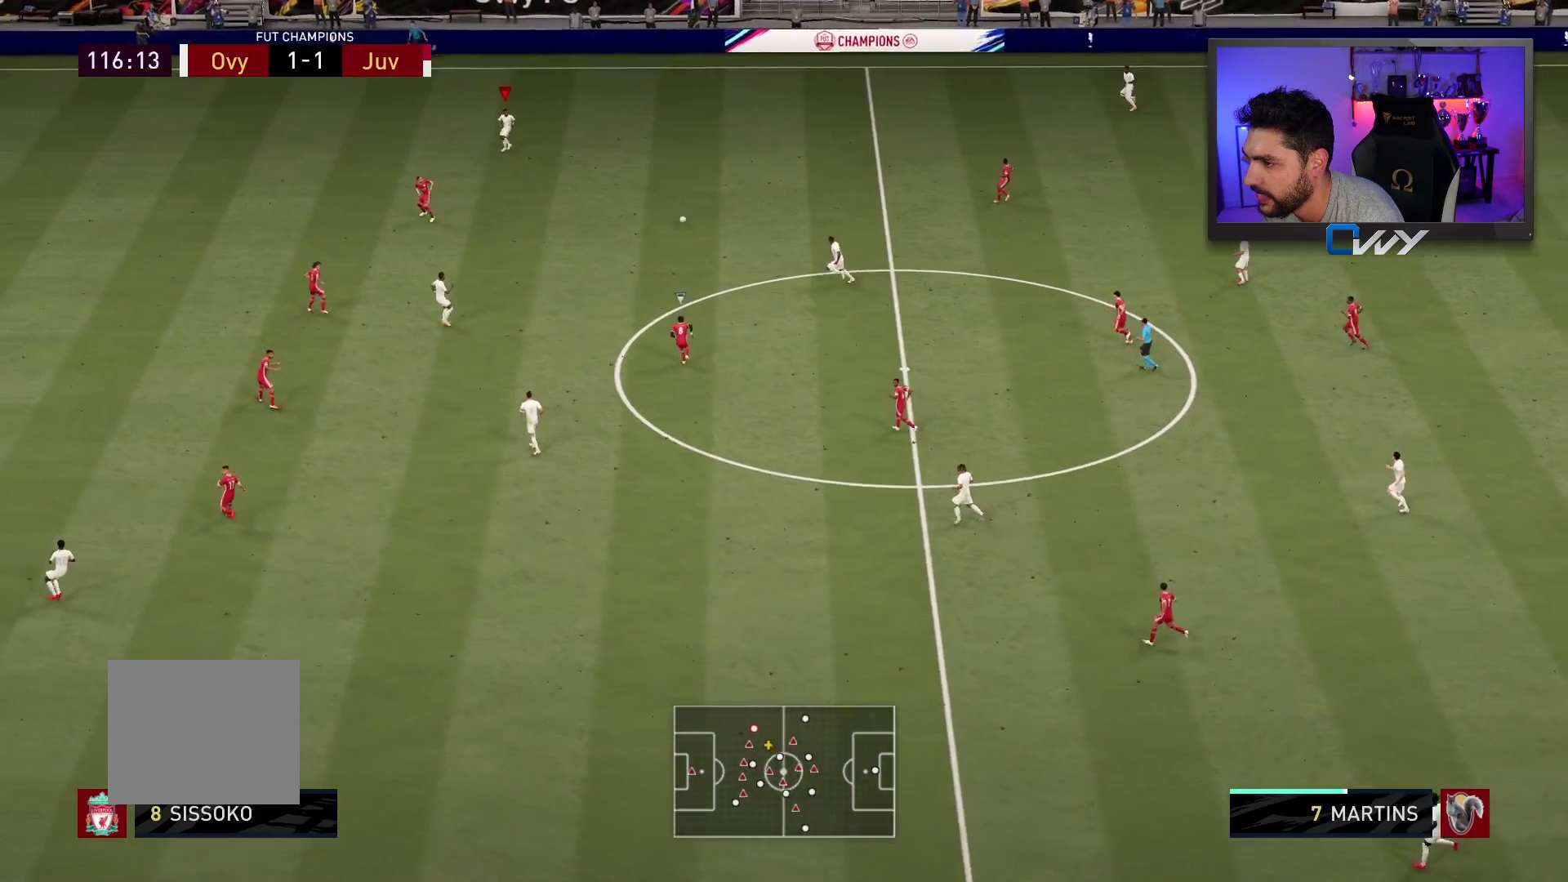
{"buttons": ["R2", "L3"], "left_stick": "up-left", "right_stick": "center", "events": [[350, "L3", "down"], [383, "R2", "down"]]}
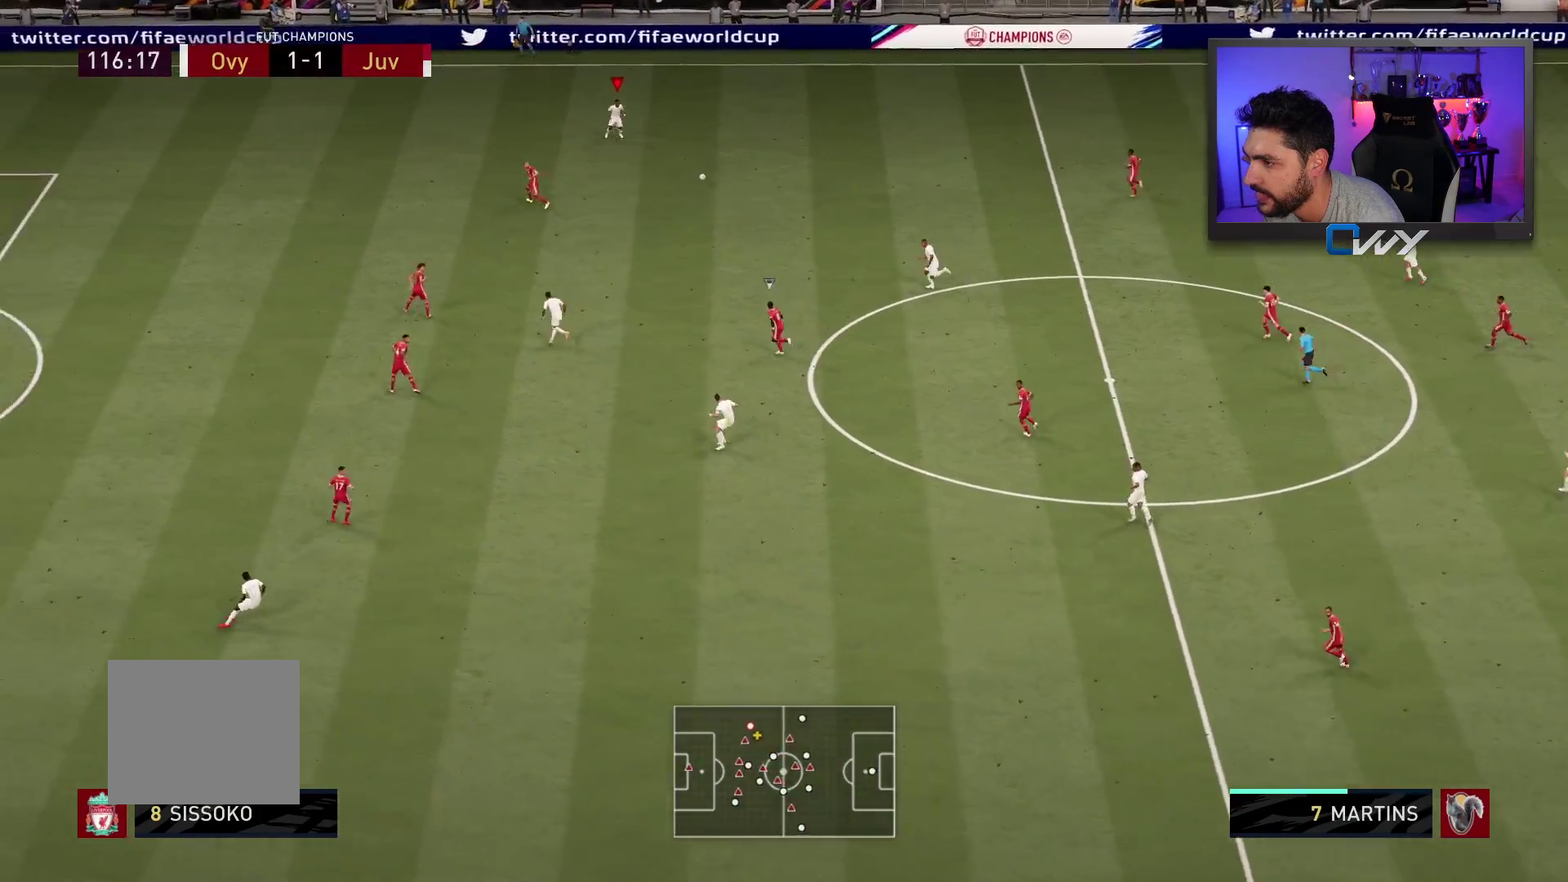
{"buttons": ["R2", "L3"], "left_stick": "up-left", "right_stick": "center", "events": []}
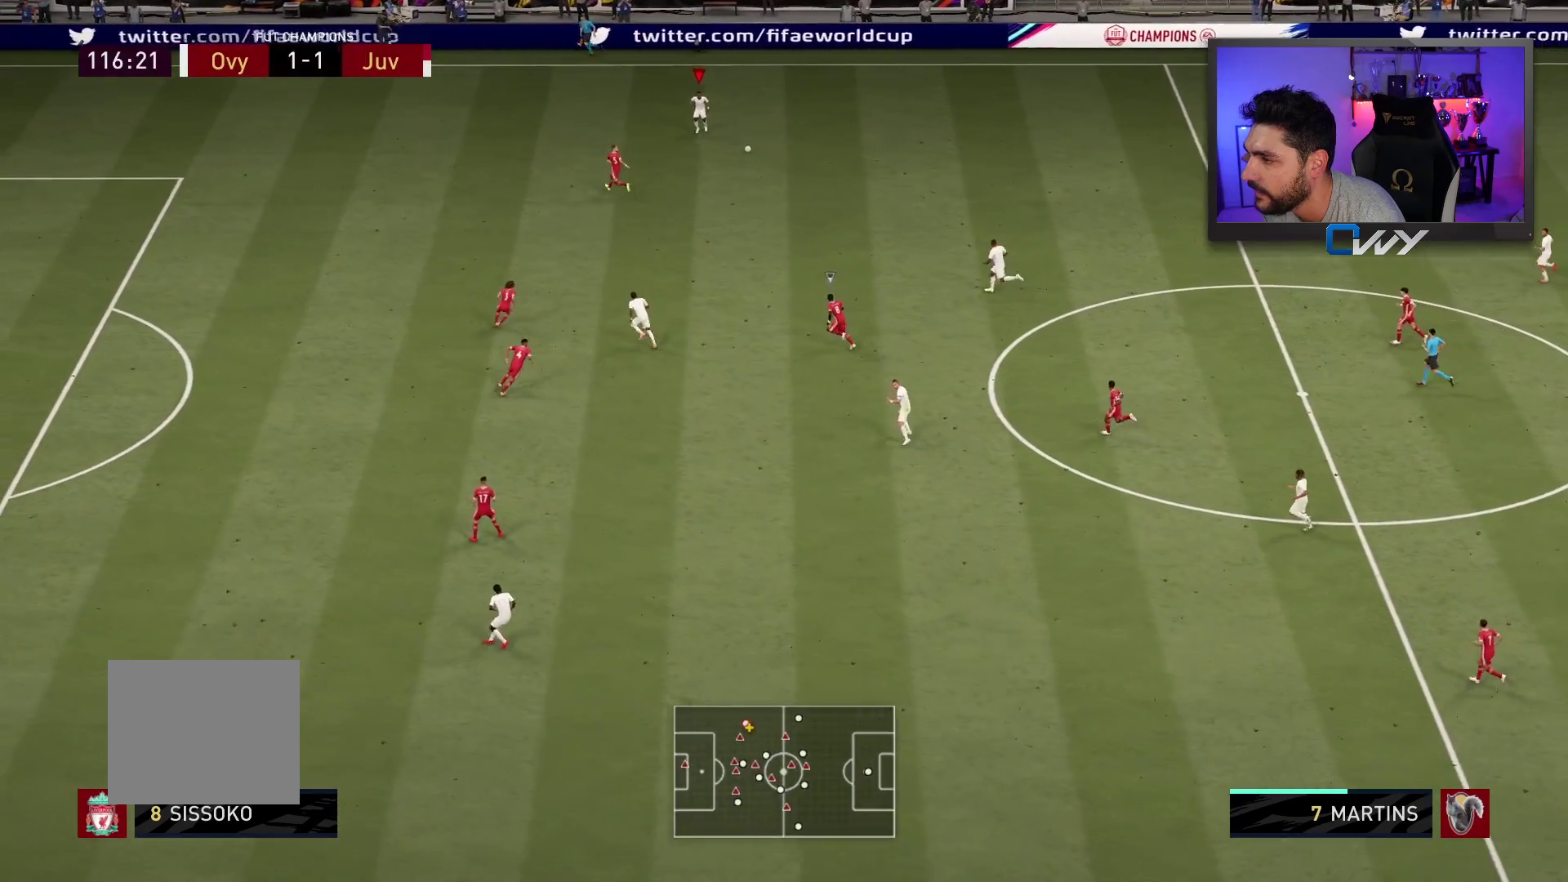
{"buttons": [], "left_stick": "down-right", "right_stick": "center", "events": [[83, "L3", "up"], [133, "R2", "up"], [133, "left_stick", "center"], [350, "left_stick", "right"], [433, "left_stick", "down-right"]]}
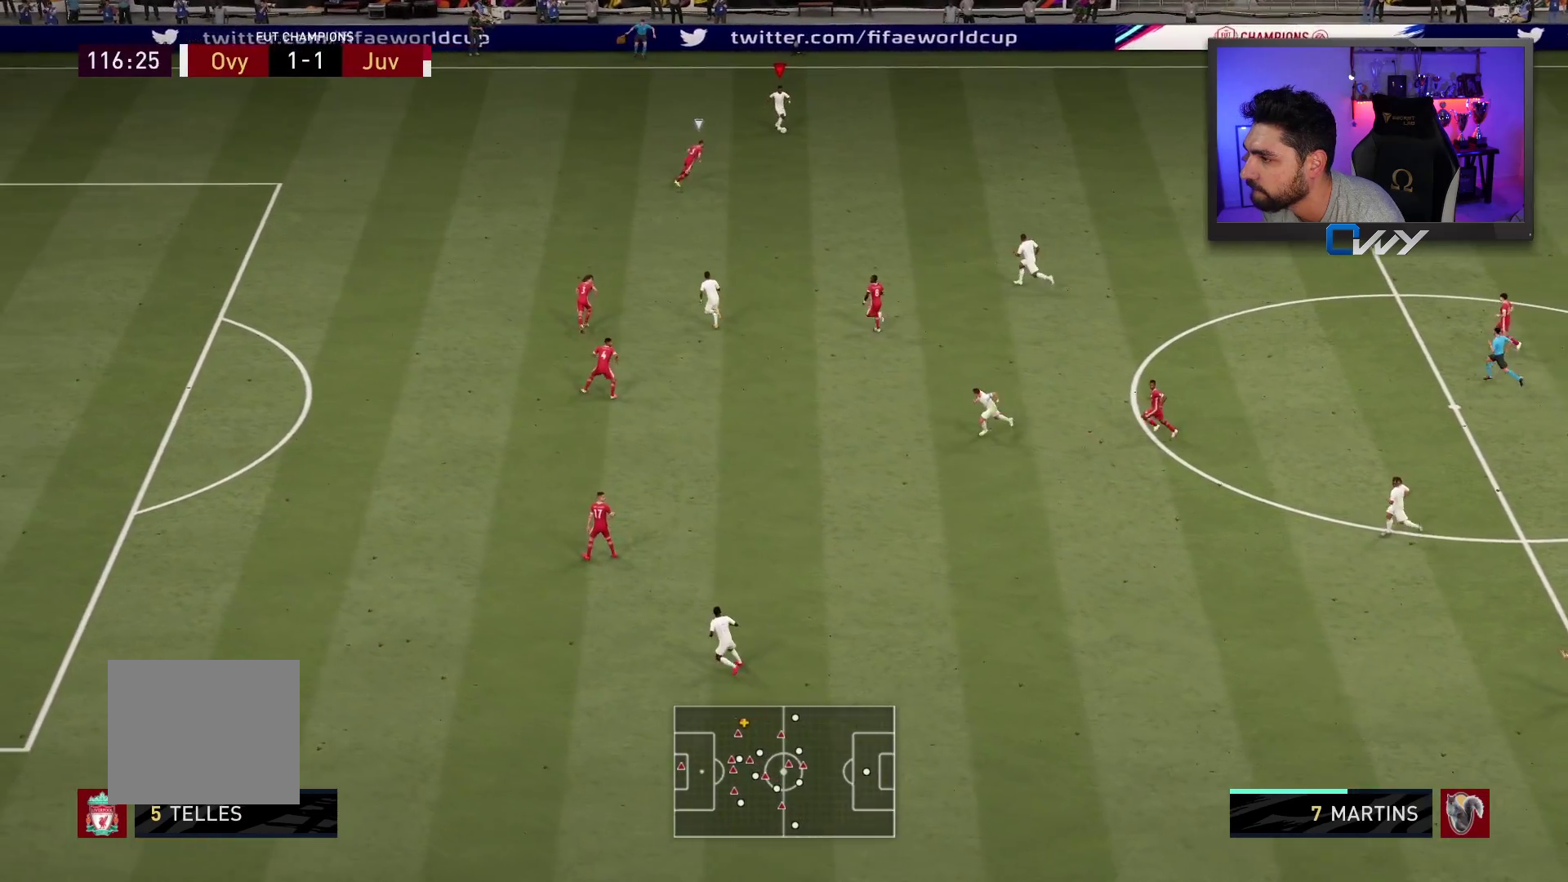
{"buttons": ["L3"], "left_stick": "down-right", "right_stick": "center", "events": [[233, "right_stick", "down-right"], [333, "right_stick", "up-right"], [400, "right_stick", "center"], [500, "L3", "down"]]}
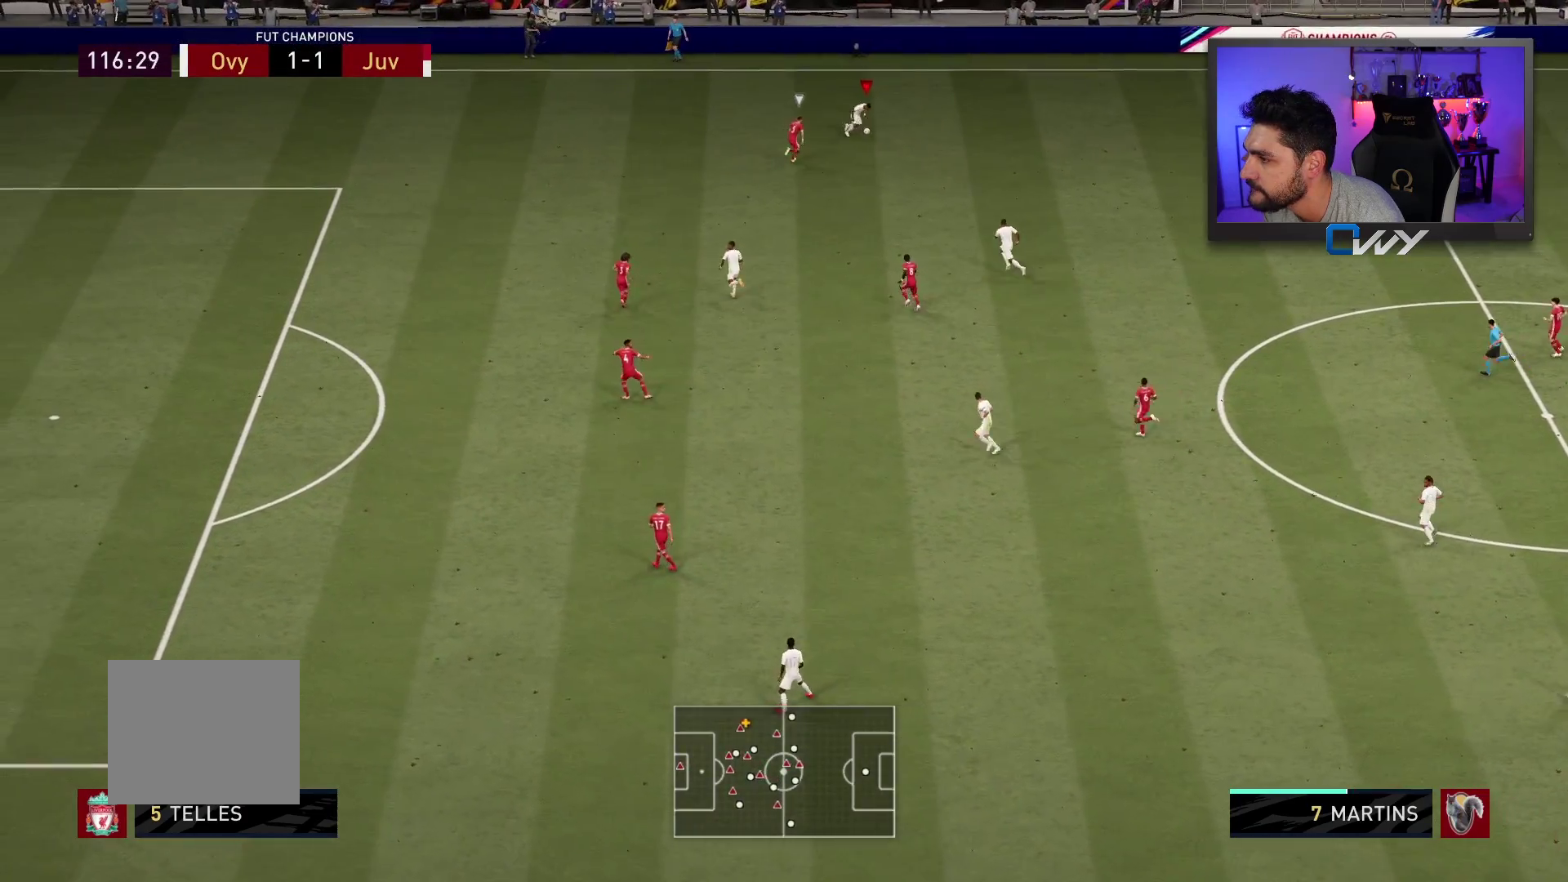
{"buttons": ["L3"], "left_stick": "down-right", "right_stick": "center", "events": []}
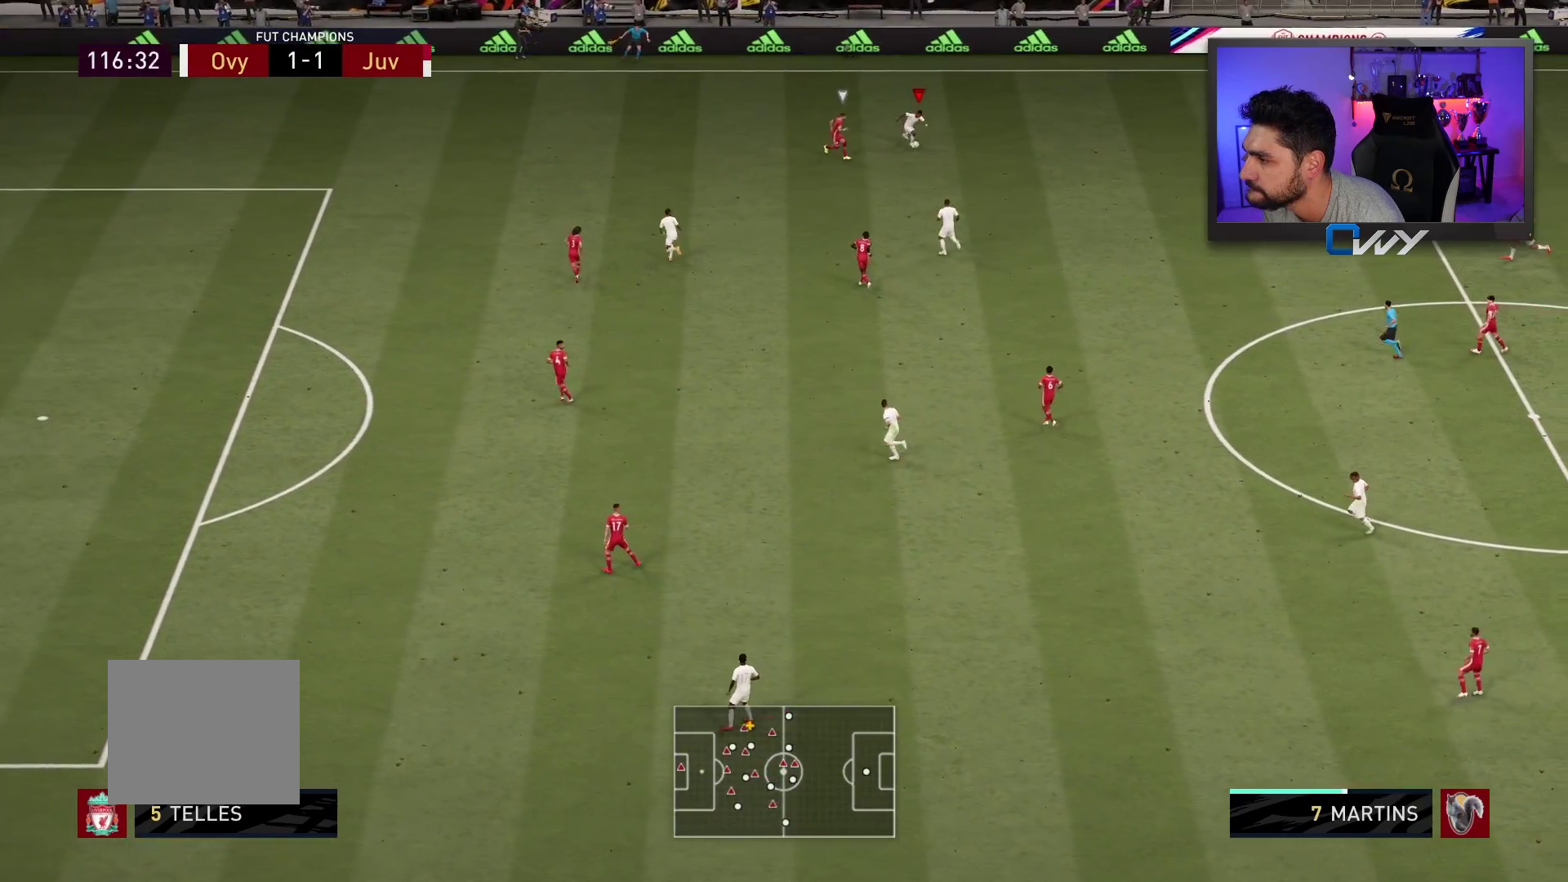
{"buttons": ["L3"], "left_stick": "down", "right_stick": "center", "events": [[167, "CROSS", "down"], [217, "CROSS", "up"], [300, "left_stick", "down"]]}
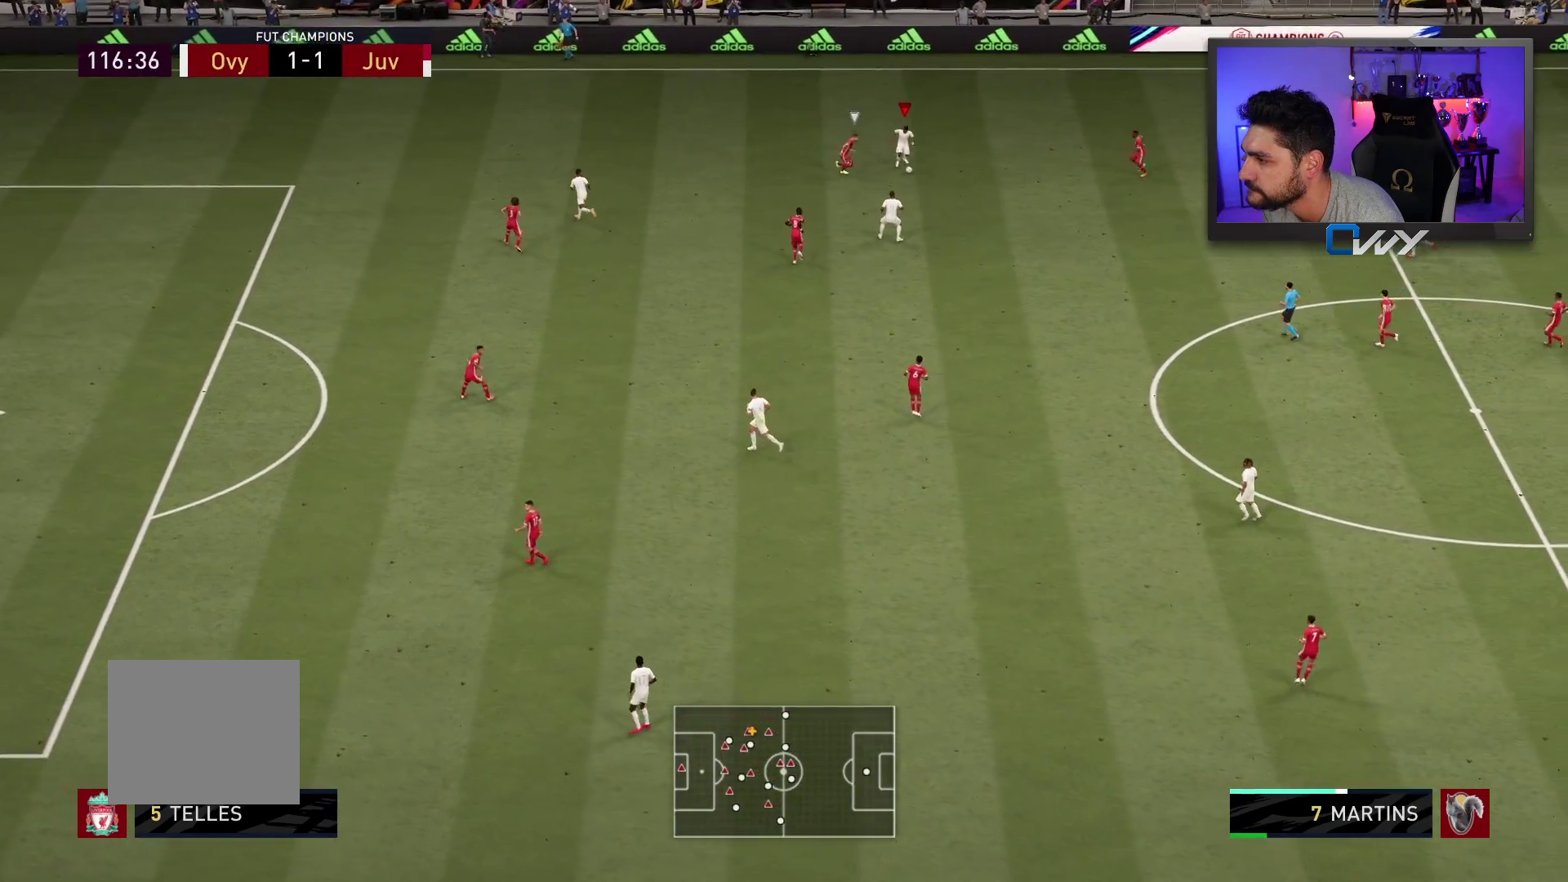
{"buttons": ["L3"], "left_stick": "down", "right_stick": "center", "events": []}
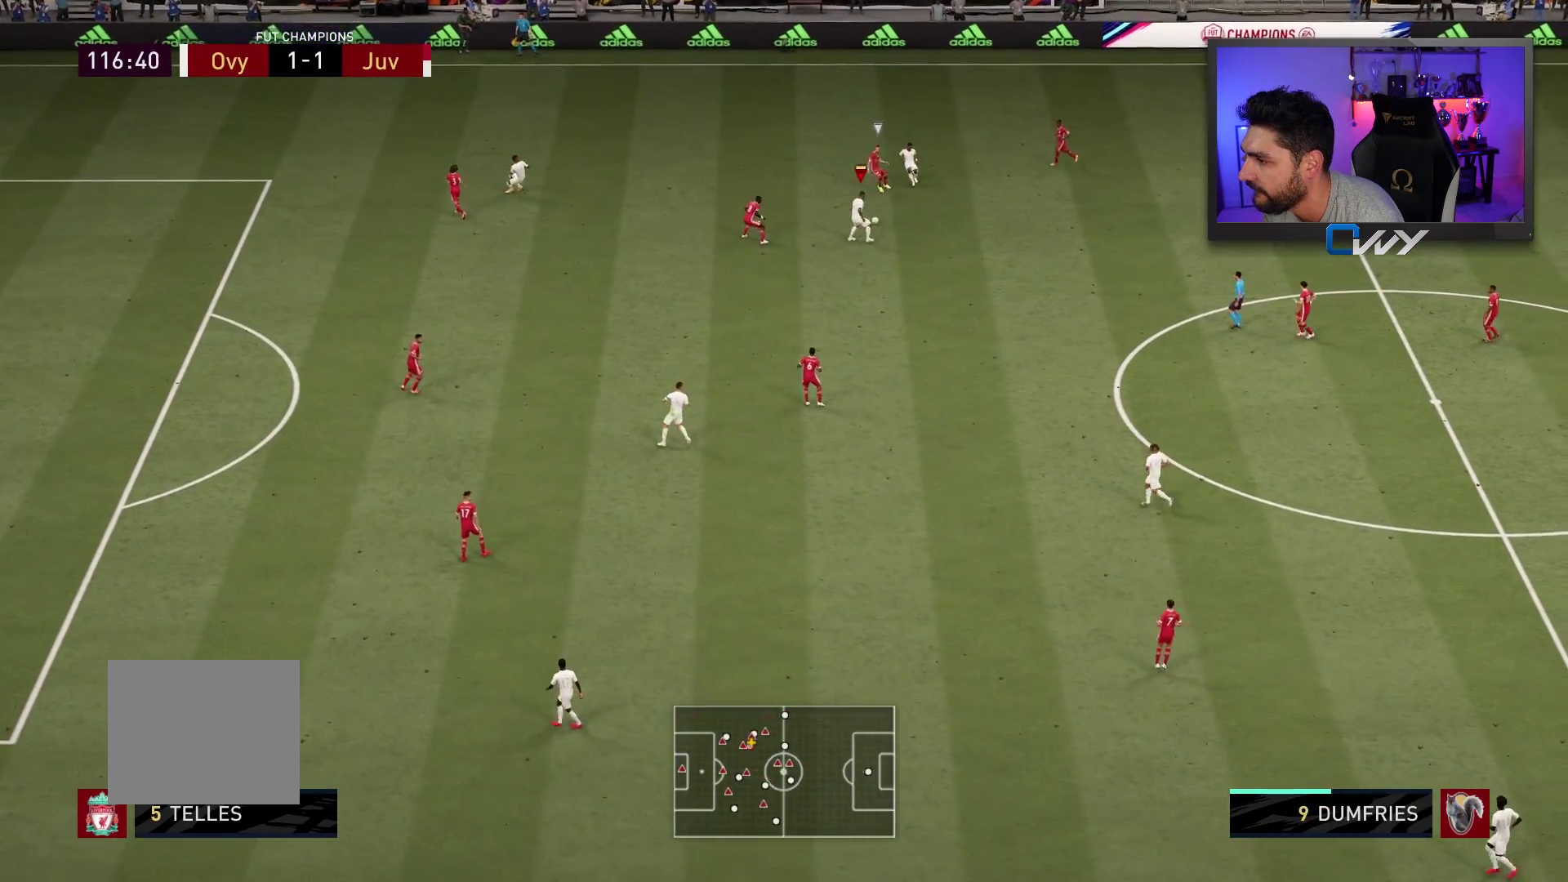
{"buttons": ["L3"], "left_stick": "down", "right_stick": "center", "events": []}
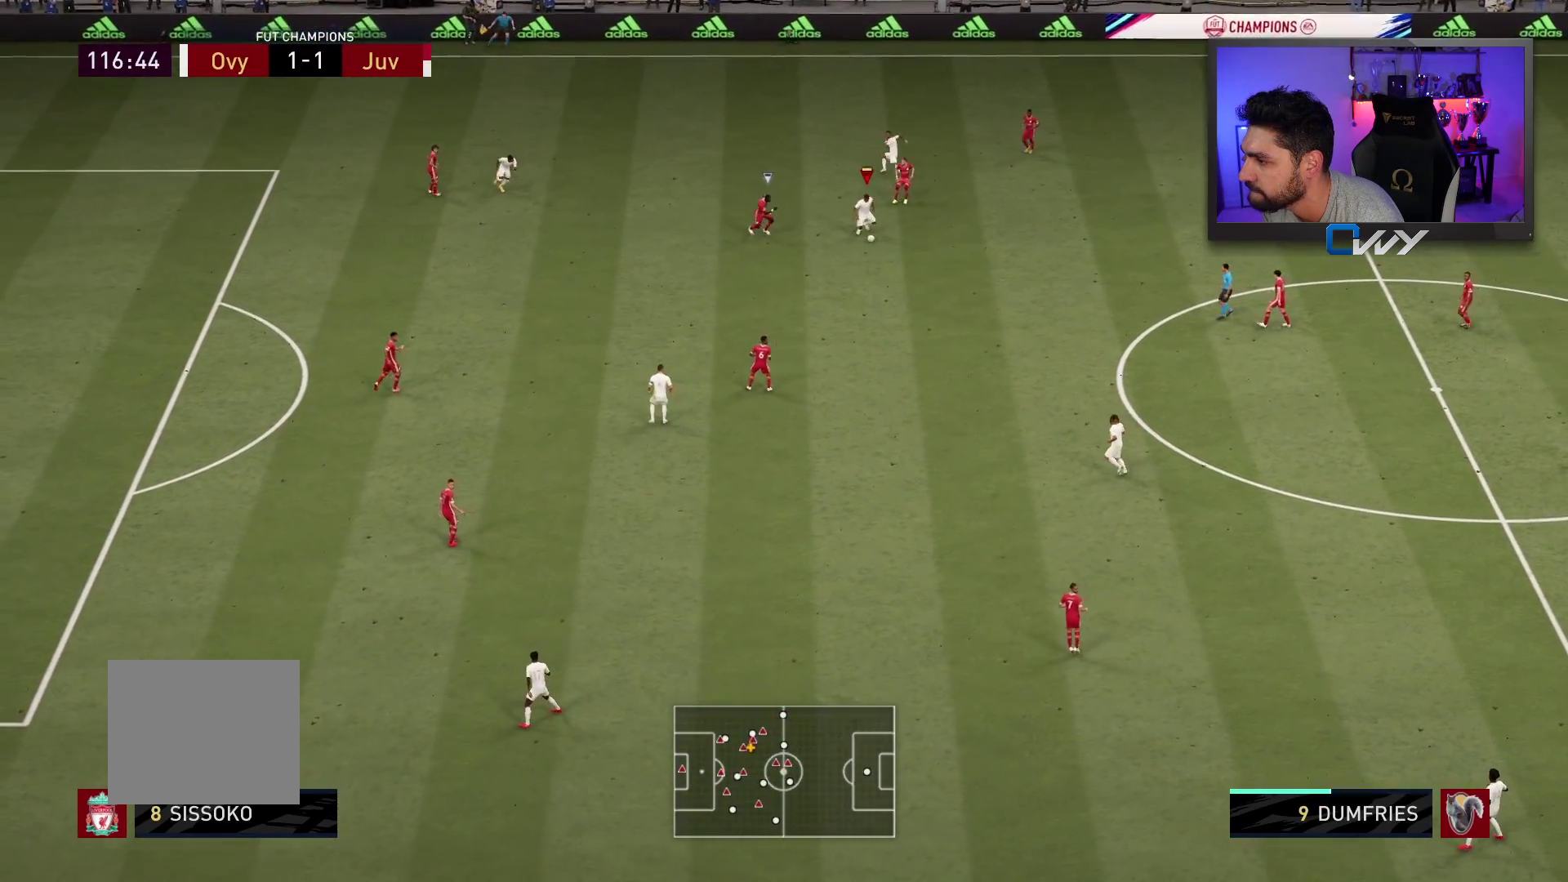
{"buttons": ["L3"], "left_stick": "down", "right_stick": "center", "events": [[217, "CROSS", "down"], [283, "CROSS", "up"]]}
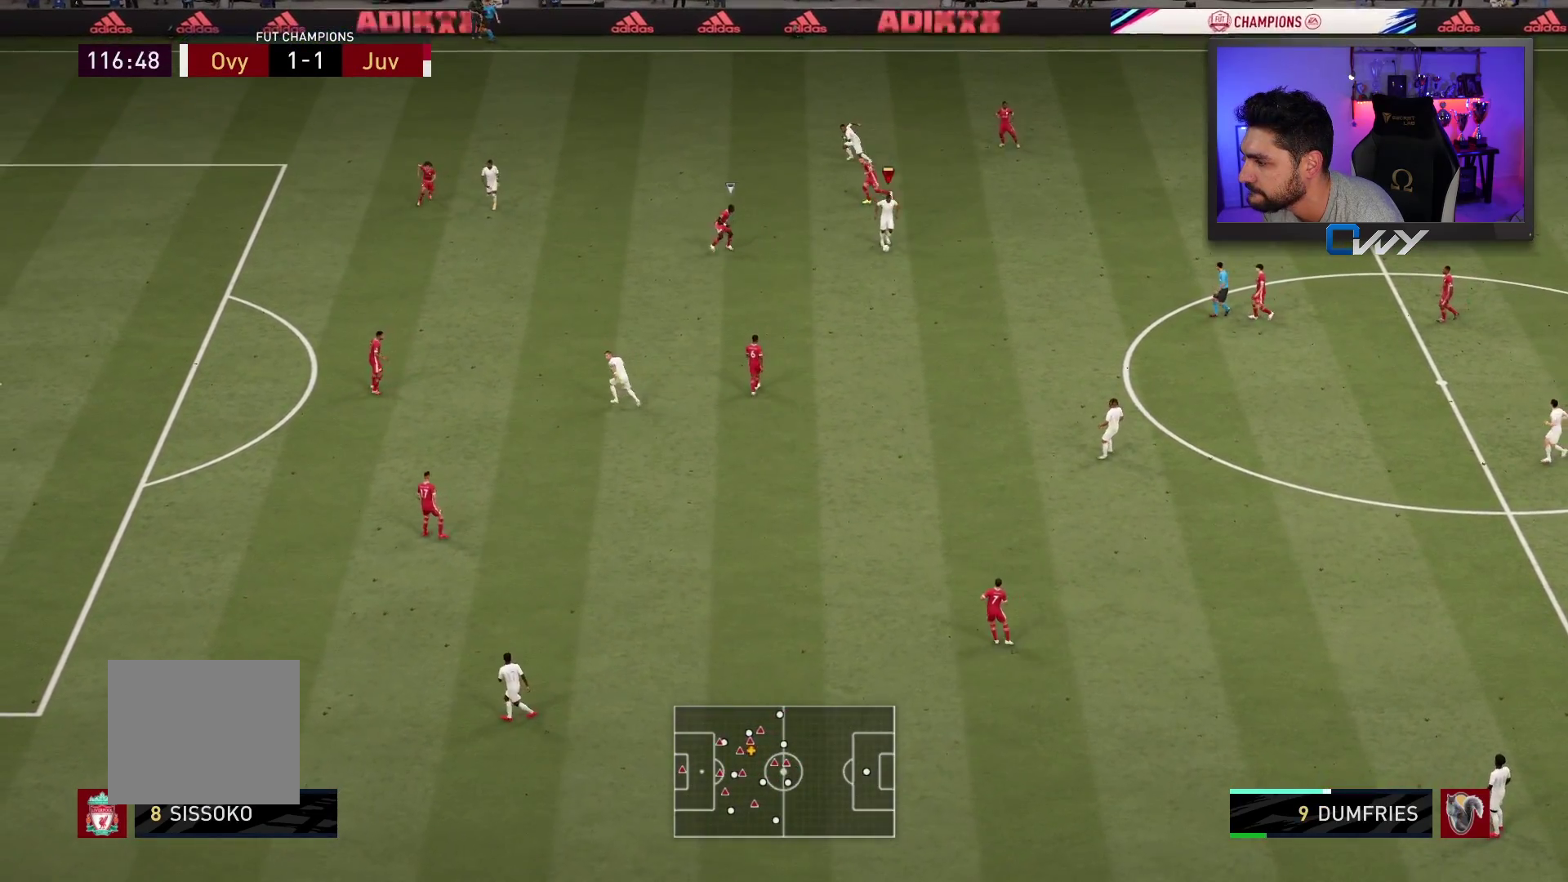
{"buttons": [], "left_stick": "up", "right_stick": "center", "events": [[33, "L3", "up"], [117, "left_stick", "center"], [333, "left_stick", "up"]]}
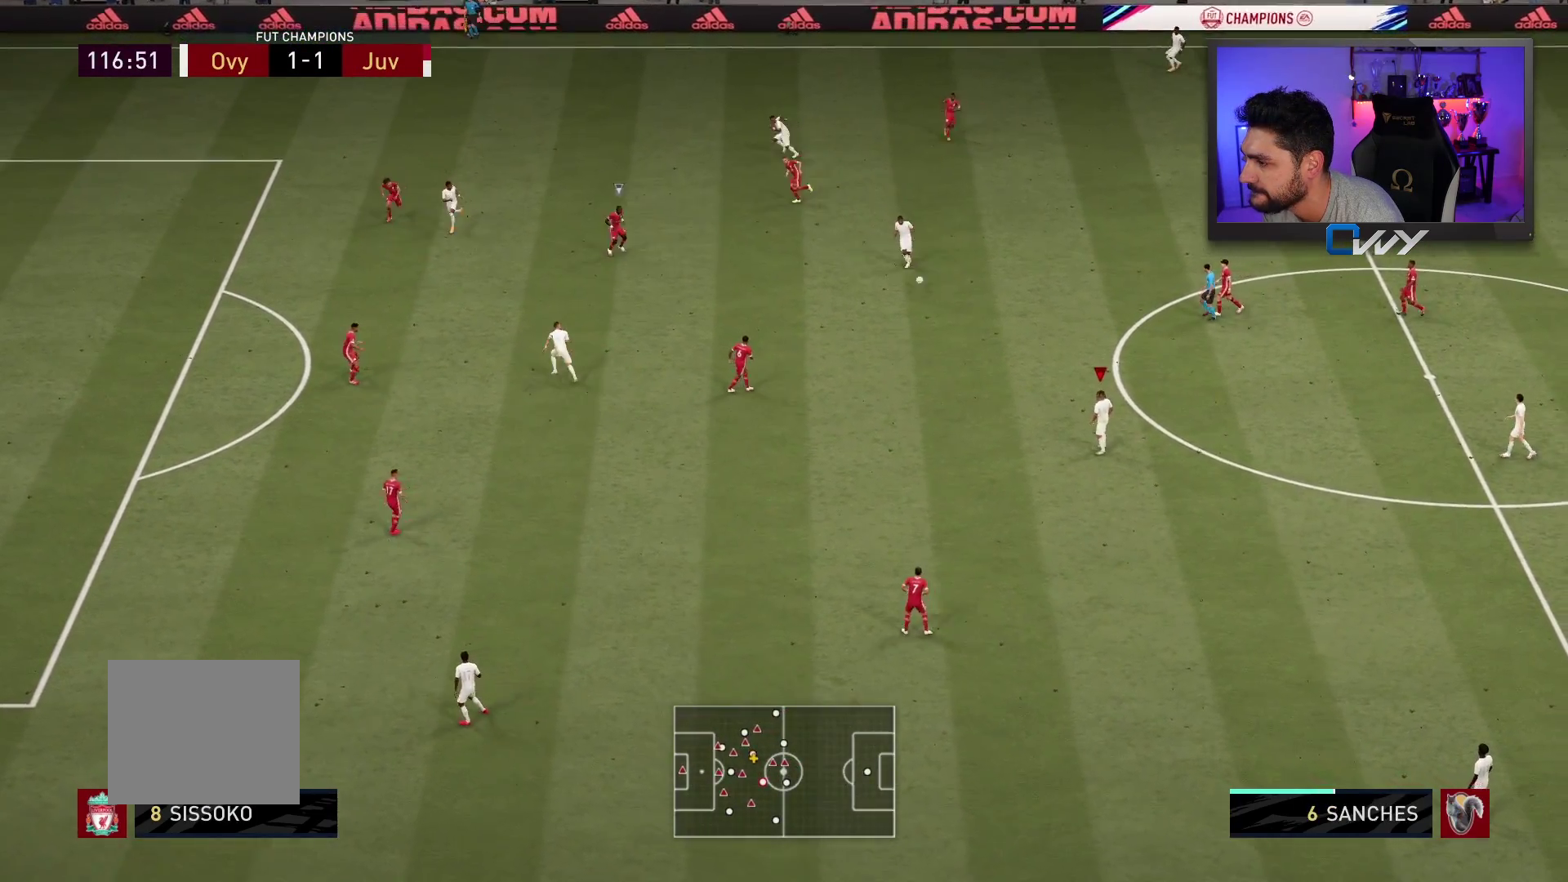
{"buttons": [], "left_stick": "up-left", "right_stick": "center", "events": [[200, "left_stick", "up-left"], [300, "CROSS", "down"], [400, "CROSS", "up"]]}
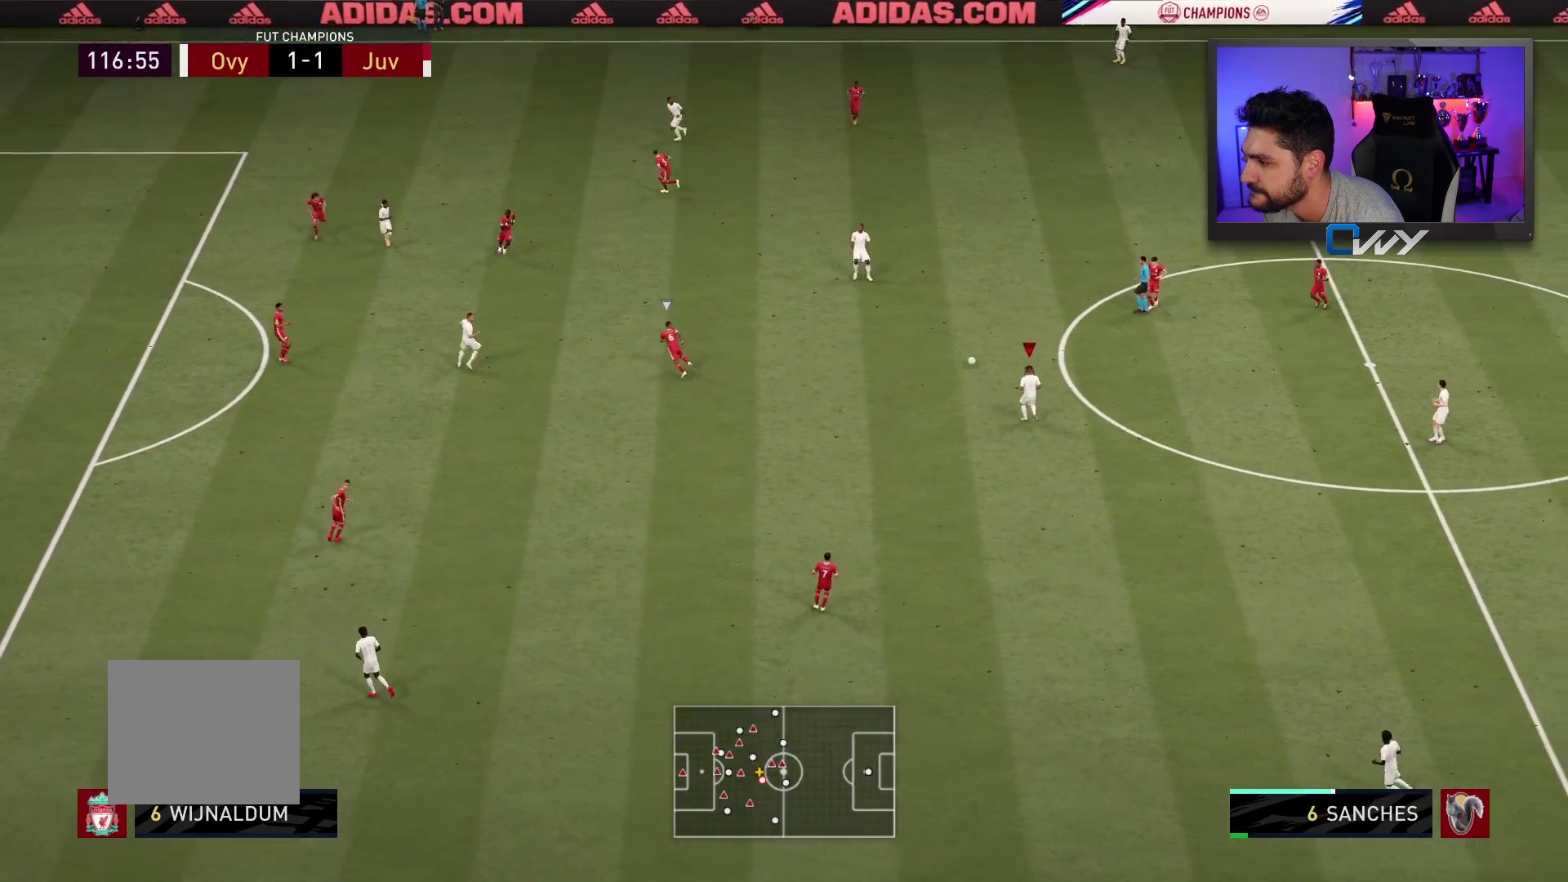
{"buttons": [], "left_stick": "left", "right_stick": "center", "events": [[133, "left_stick", "center"], [283, "left_stick", "left"]]}
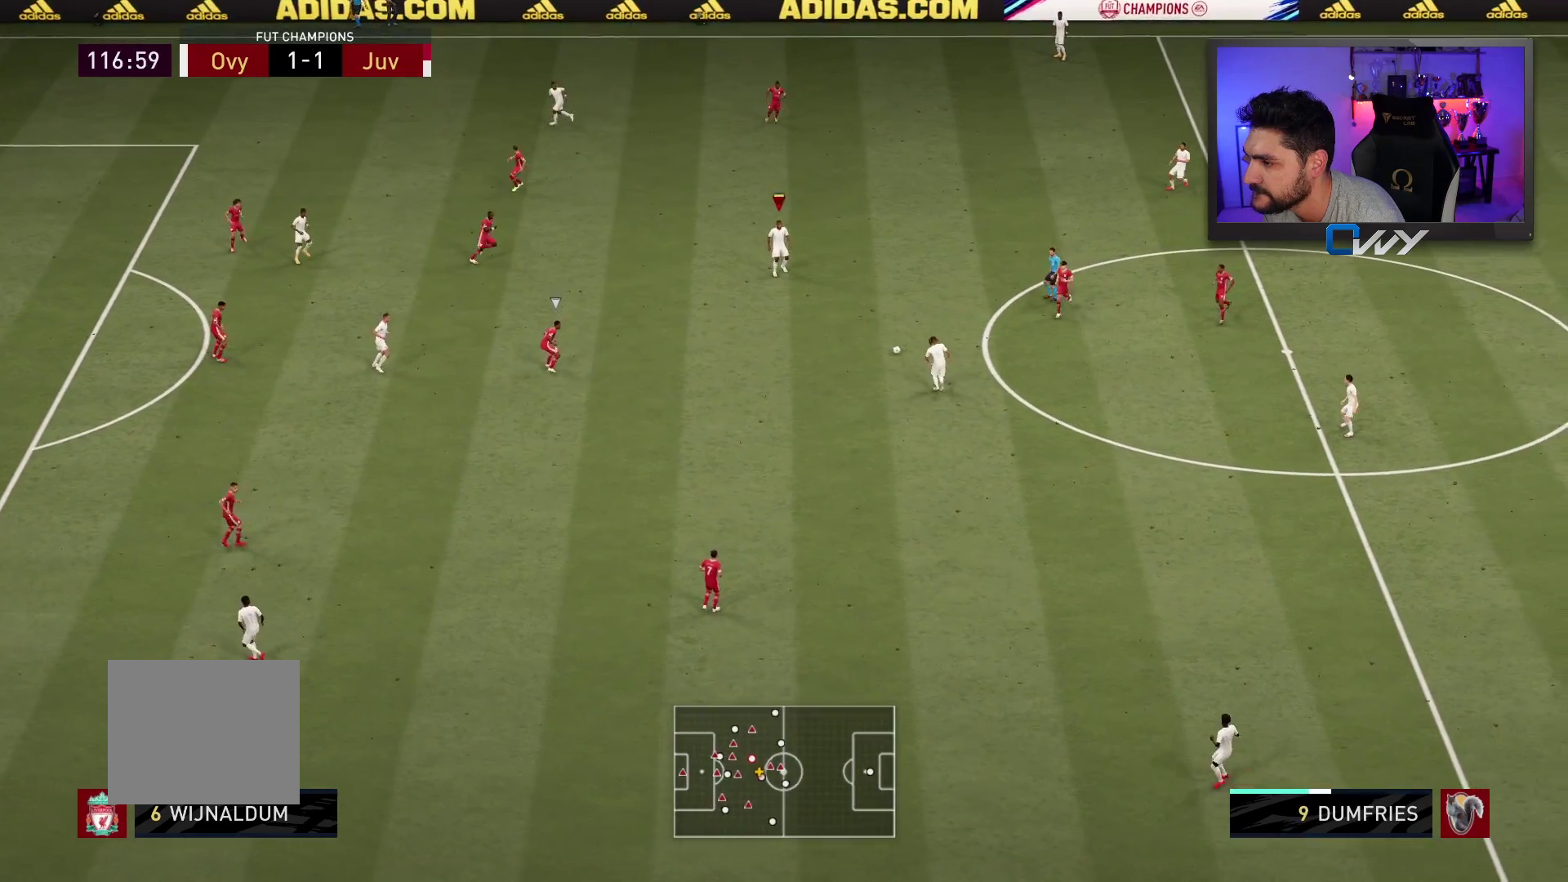
{"buttons": [], "left_stick": "left", "right_stick": "center", "events": []}
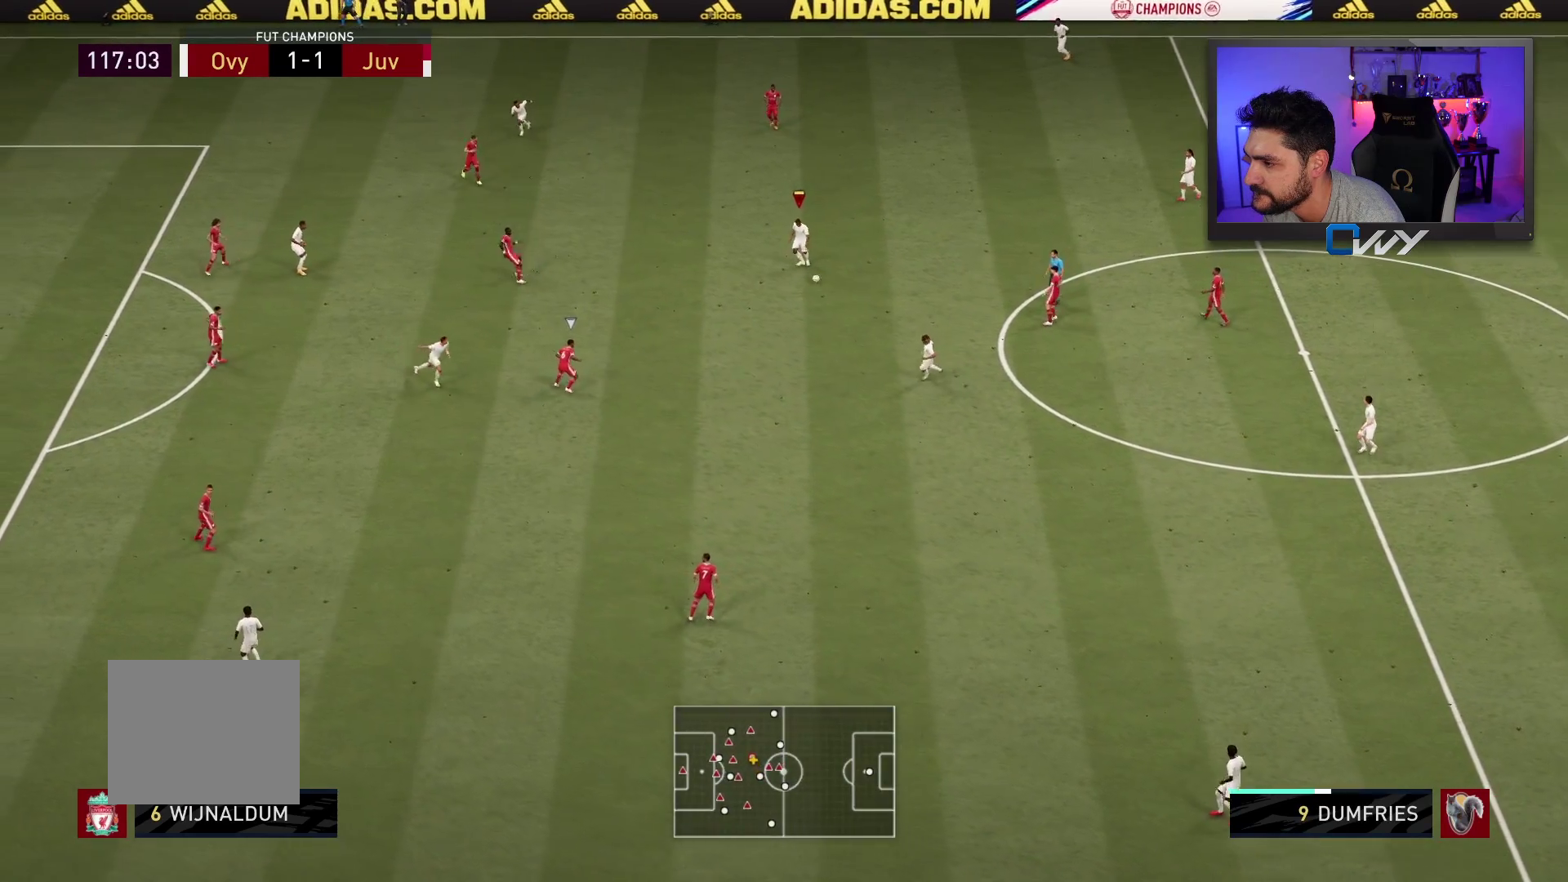
{"buttons": ["R2", "L3"], "left_stick": "left", "right_stick": "center", "events": [[267, "R2", "down"], [300, "L3", "down"]]}
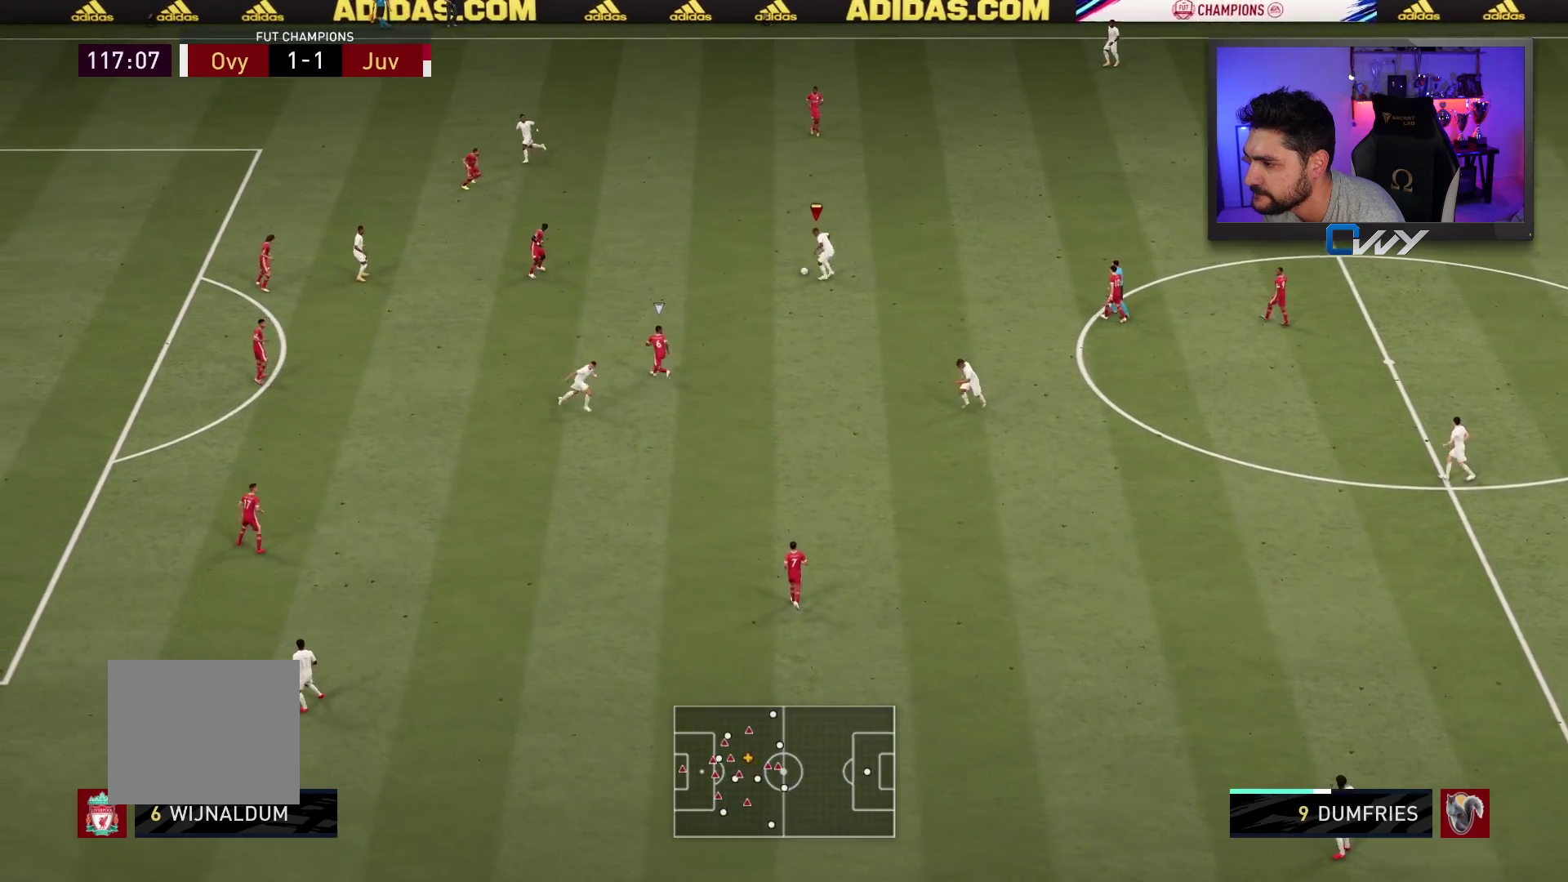
{"buttons": [], "left_stick": "left", "right_stick": "up-right", "events": [[83, "L3", "up"], [133, "R2", "up"], [267, "right_stick", "up-right"]]}
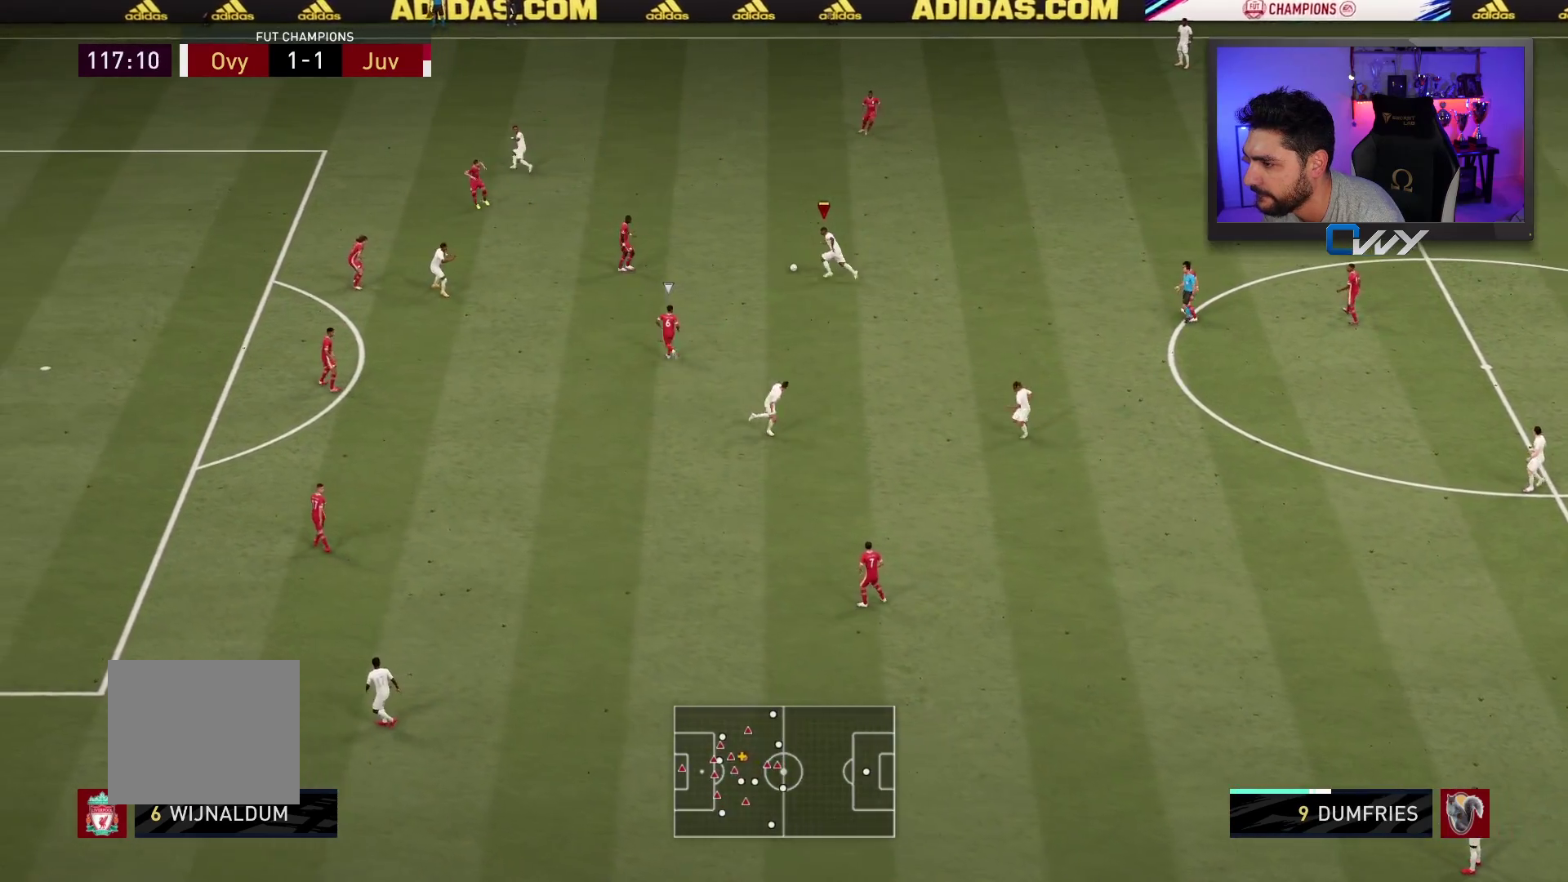
{"buttons": [], "left_stick": "up-right", "right_stick": "center", "events": [[117, "left_stick", "up-left"], [300, "right_stick", "center"], [317, "left_stick", "up-right"]]}
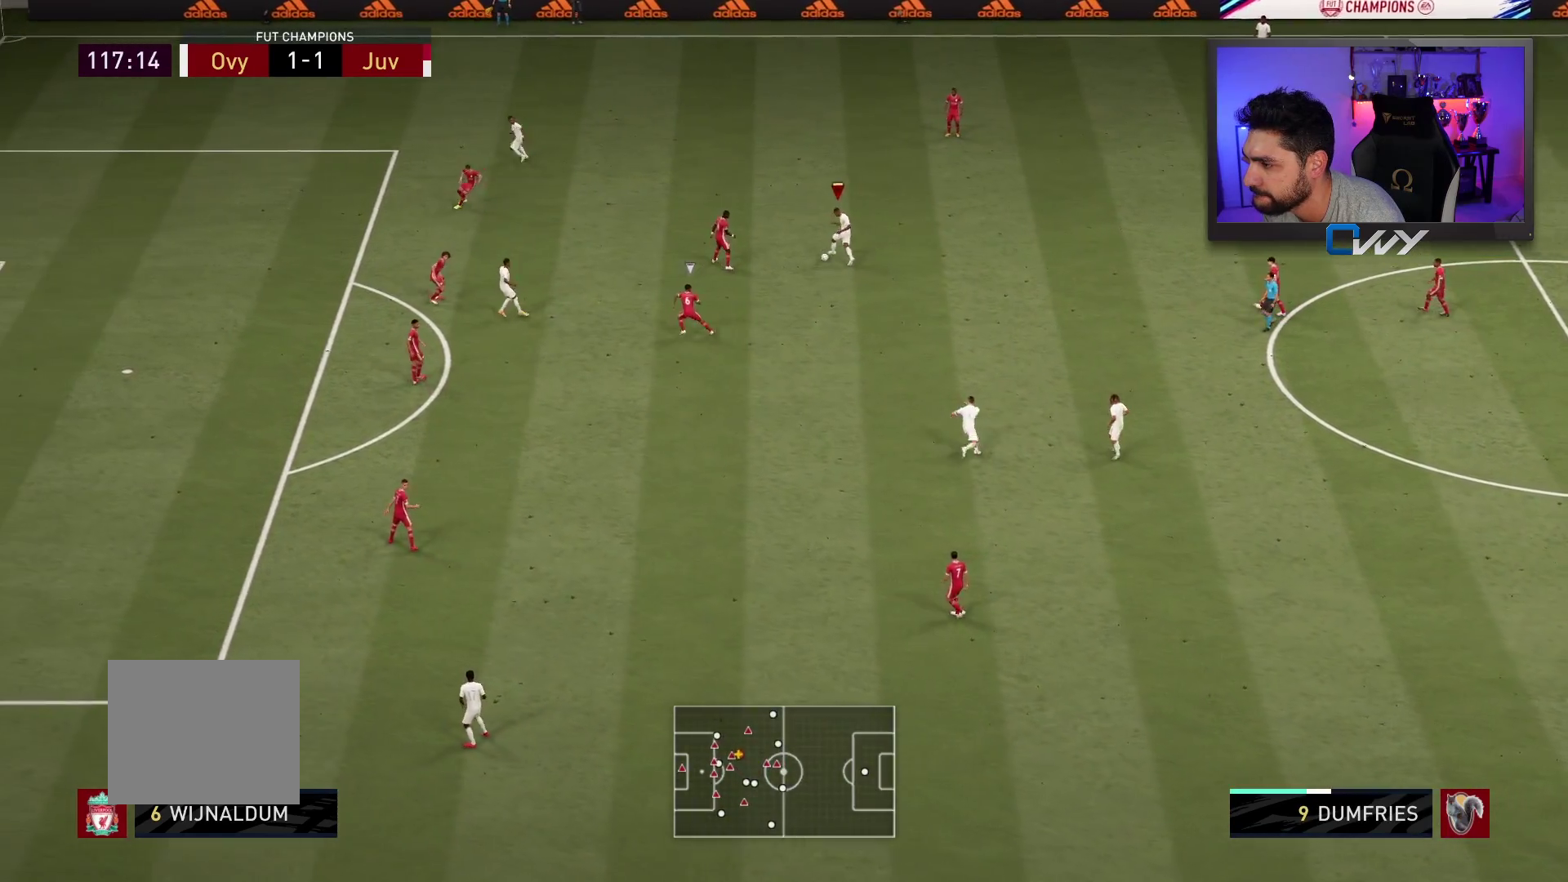
{"buttons": [], "left_stick": "down-right", "right_stick": "center", "events": [[267, "left_stick", "down-right"]]}
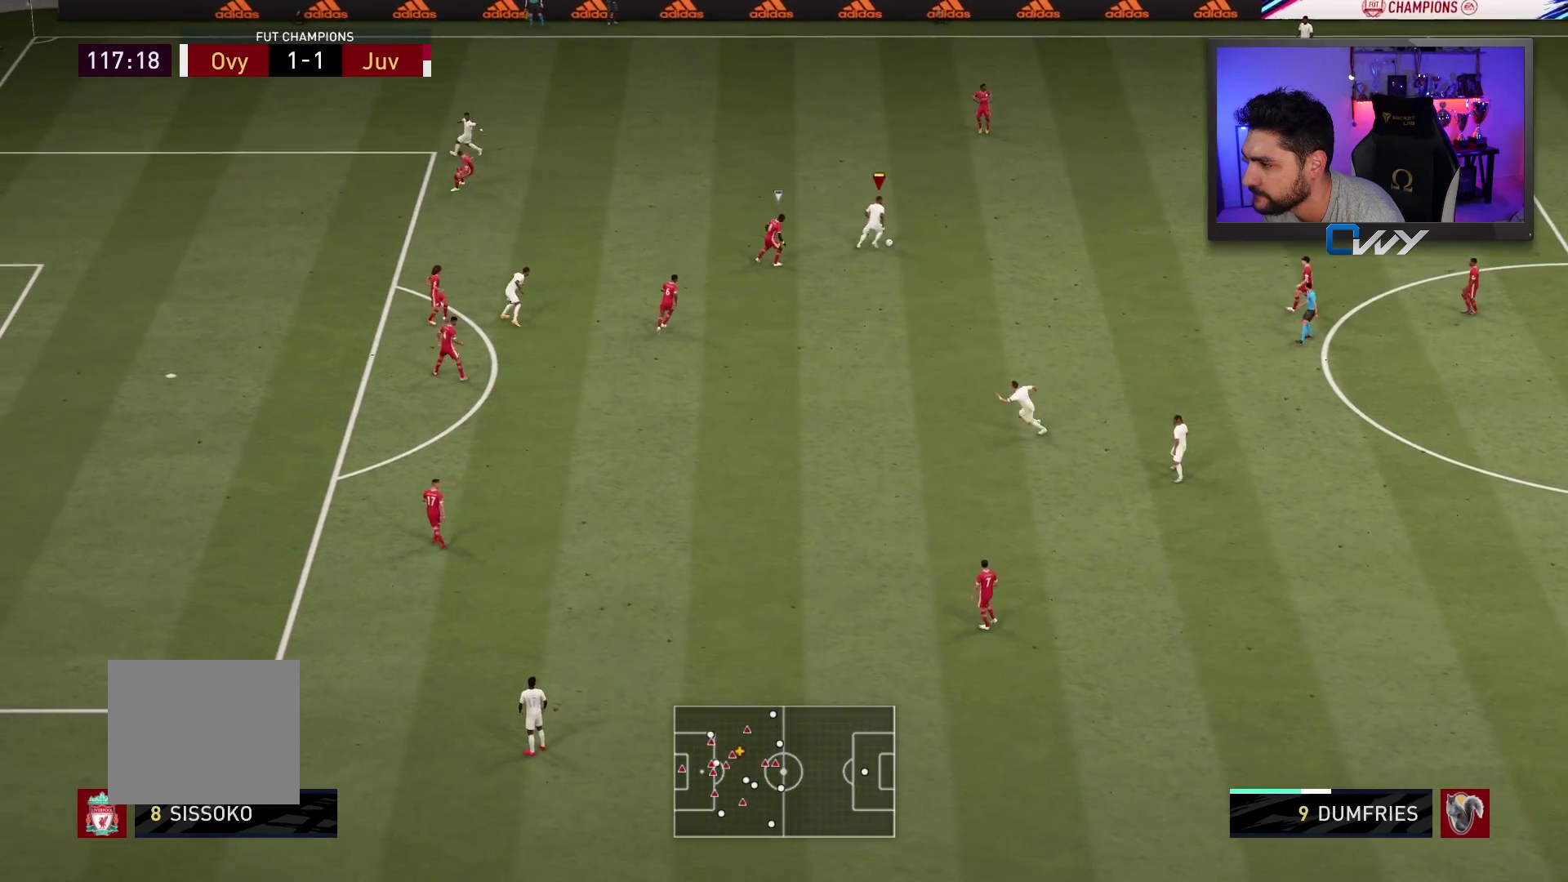
{"buttons": ["L3"], "left_stick": "down", "right_stick": "center", "events": [[33, "L3", "down"], [33, "left_stick", "down"], [133, "CROSS", "down"], [200, "CROSS", "up"]]}
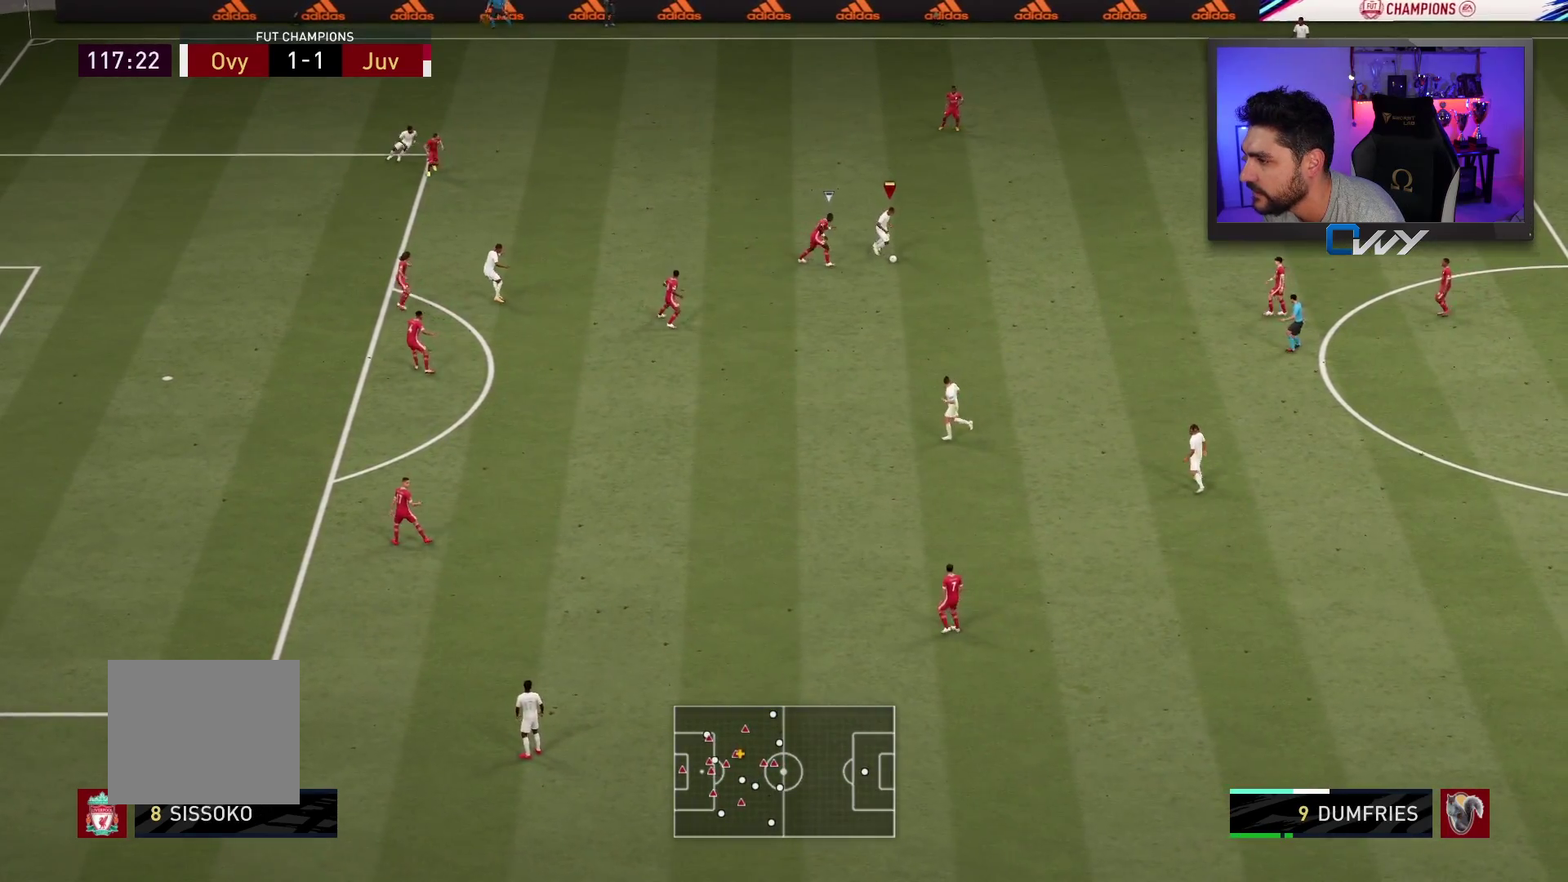
{"buttons": ["R2", "L3"], "left_stick": "down-left", "right_stick": "center", "events": [[150, "left_stick", "down-left"], [250, "R2", "down"]]}
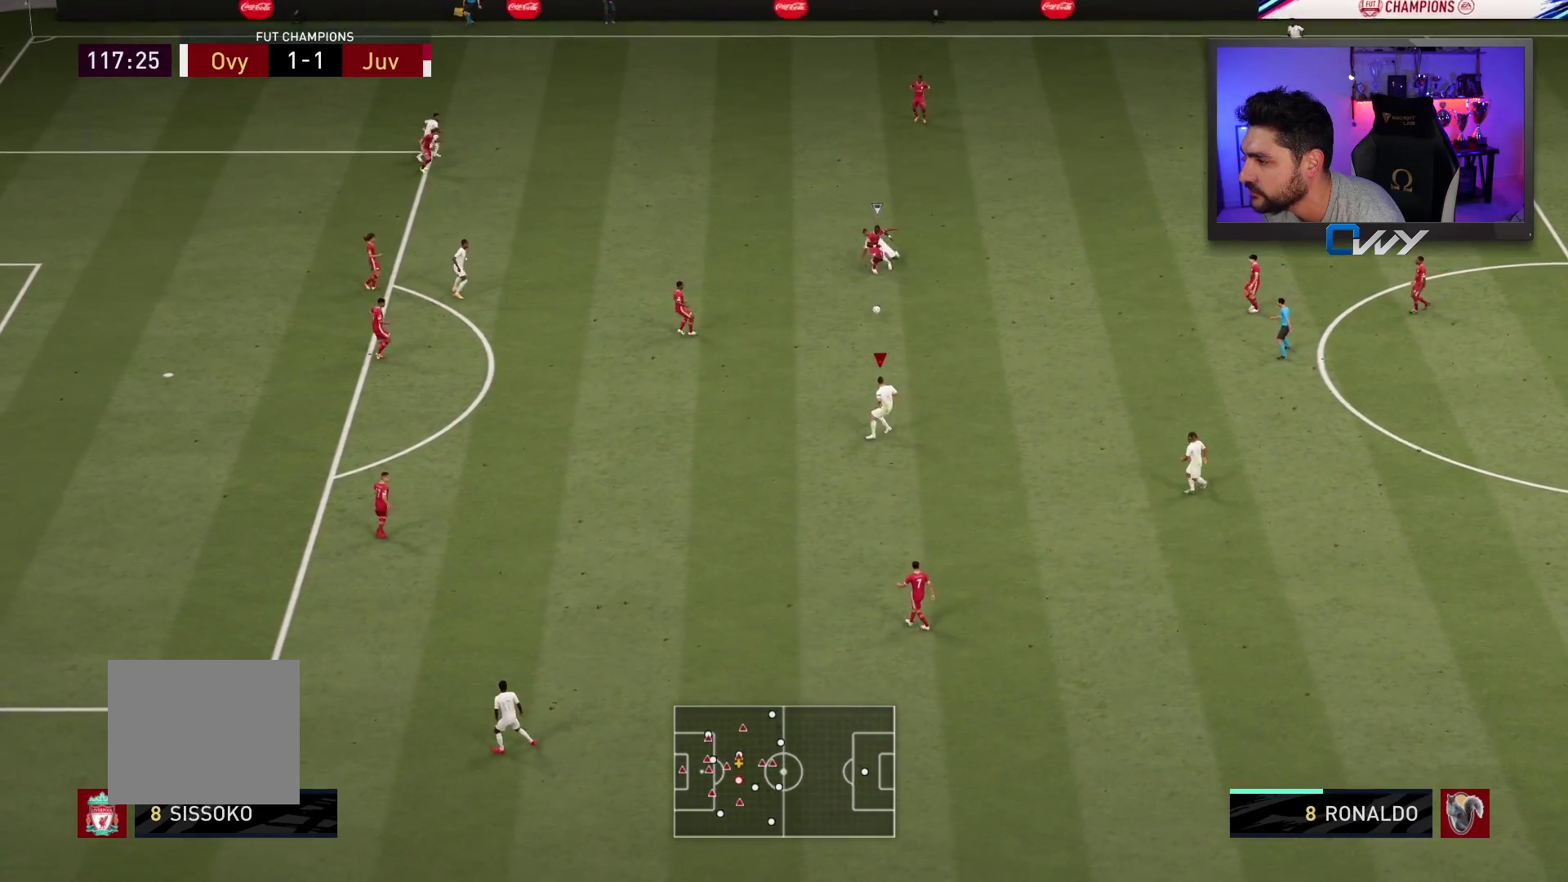
{"buttons": ["R2", "L3"], "left_stick": "down-left", "right_stick": "center", "events": []}
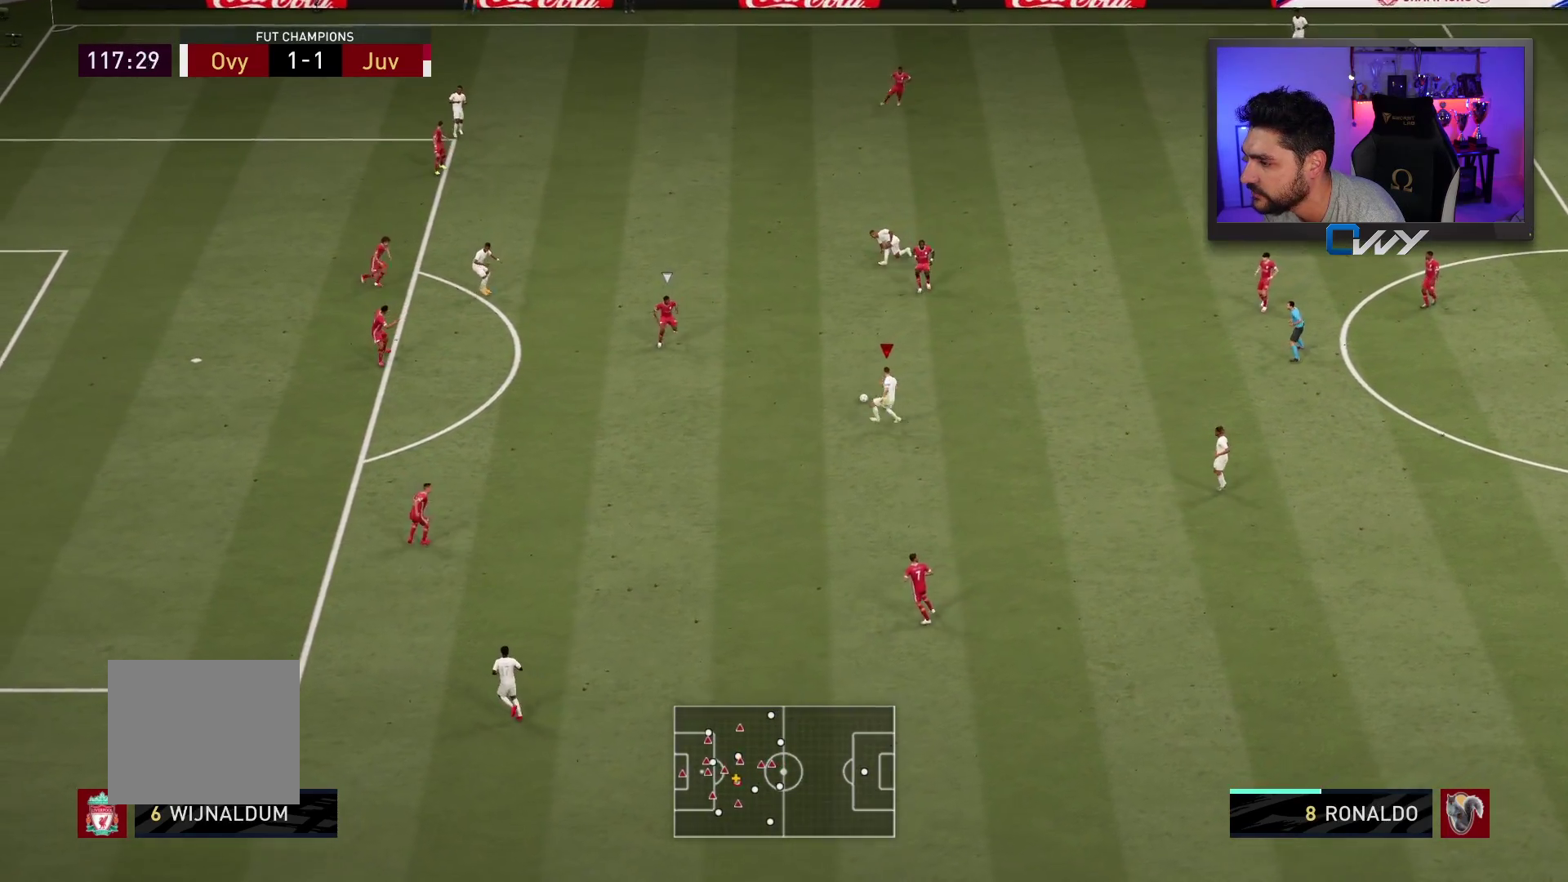
{"buttons": ["R2"], "left_stick": "down-left", "right_stick": "center", "events": [[500, "L3", "up"]]}
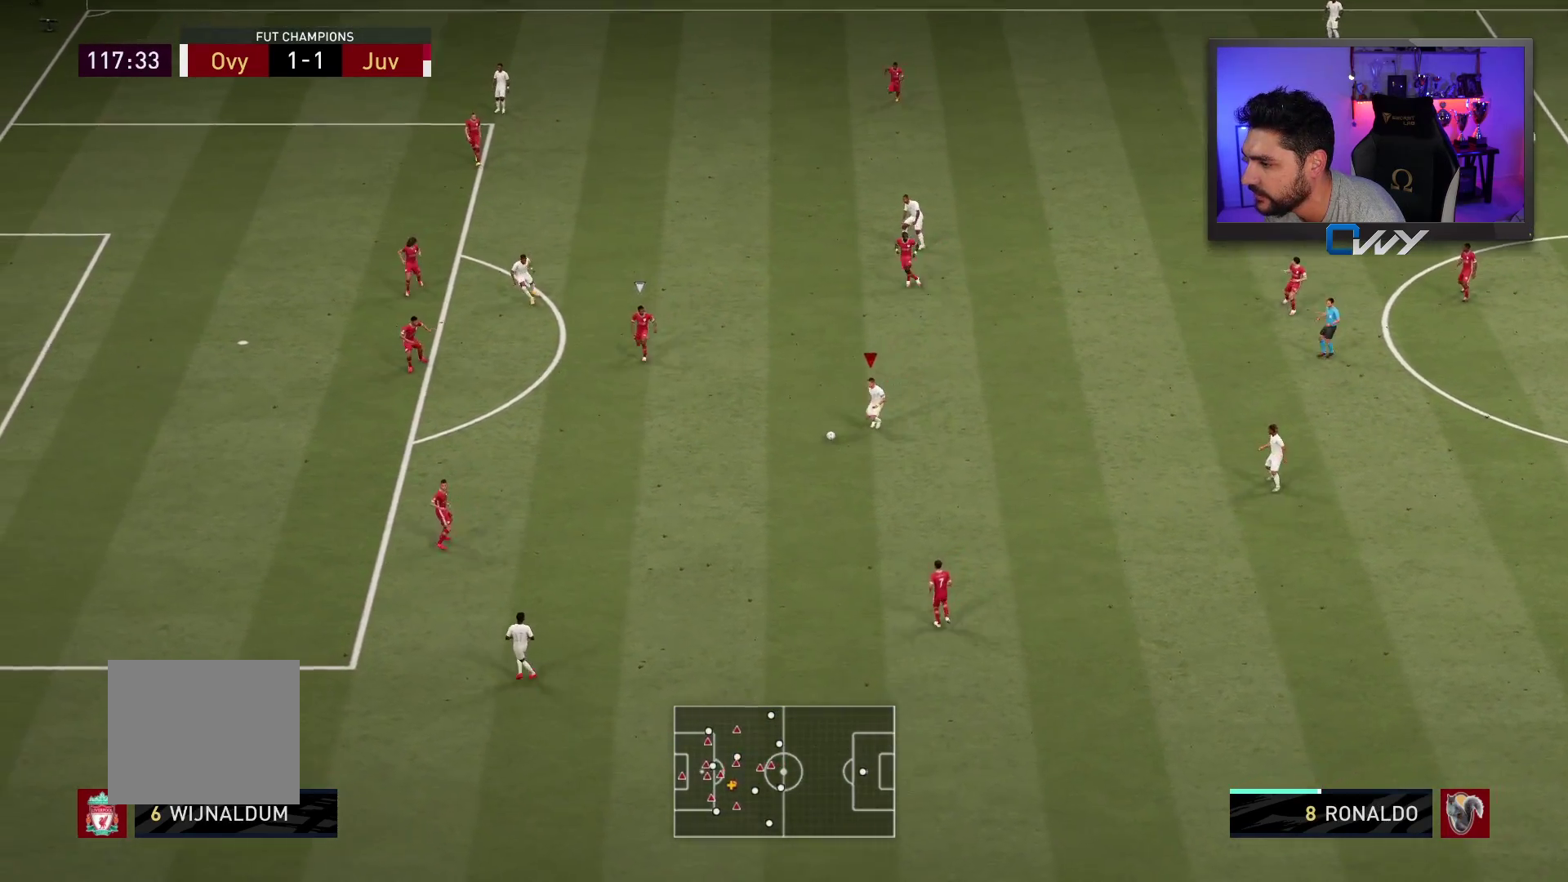
{"buttons": [], "left_stick": "center", "right_stick": "center", "events": [[17, "R2", "up"], [67, "SQUARE", "down"], [67, "left_stick", "center"], [117, "CROSS", "down"], [267, "CROSS", "up"], [267, "SQUARE", "up"]]}
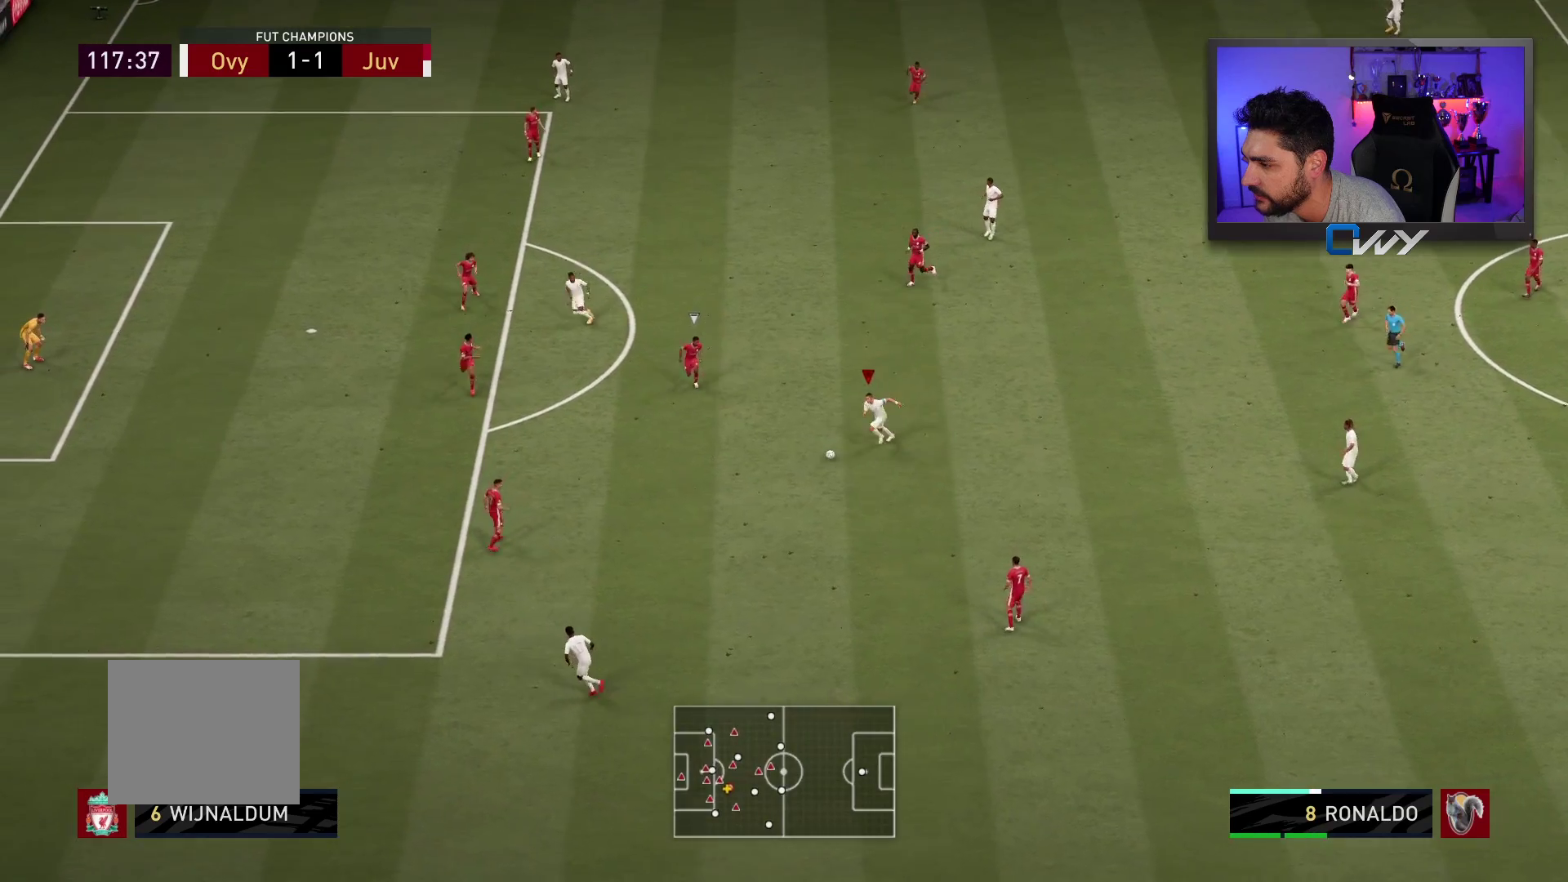
{"buttons": [], "left_stick": "down-left", "right_stick": "center", "events": [[67, "left_stick", "down-left"]]}
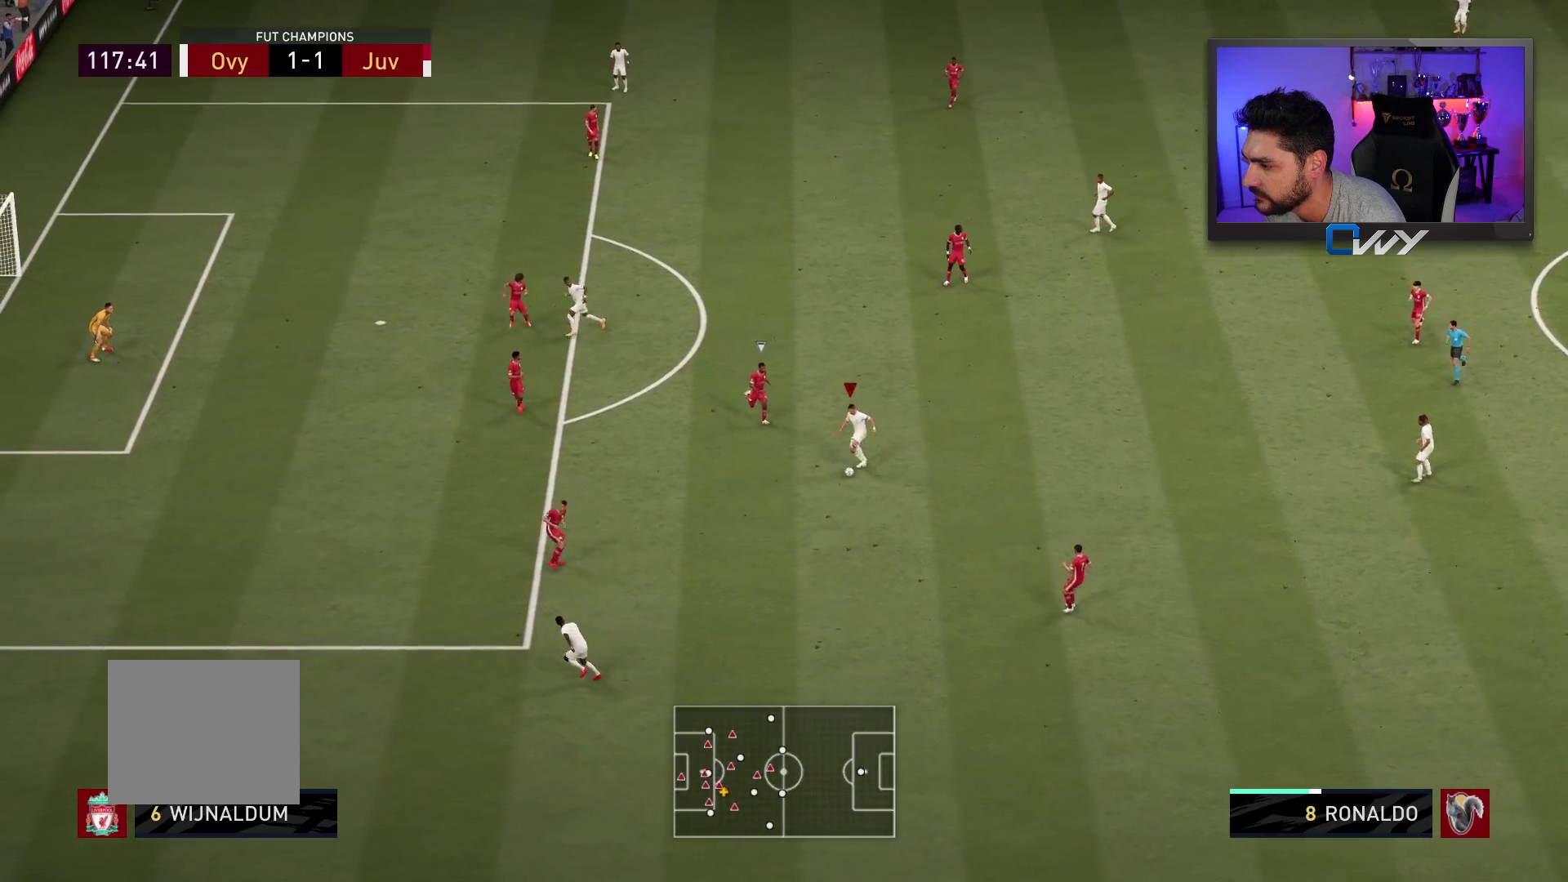
{"buttons": ["L3"], "left_stick": "left", "right_stick": "center", "events": [[167, "L3", "down"], [200, "right_stick", "up-left"], [250, "L3", "up"], [250, "left_stick", "left"], [283, "right_stick", "center"], [317, "L3", "down"]]}
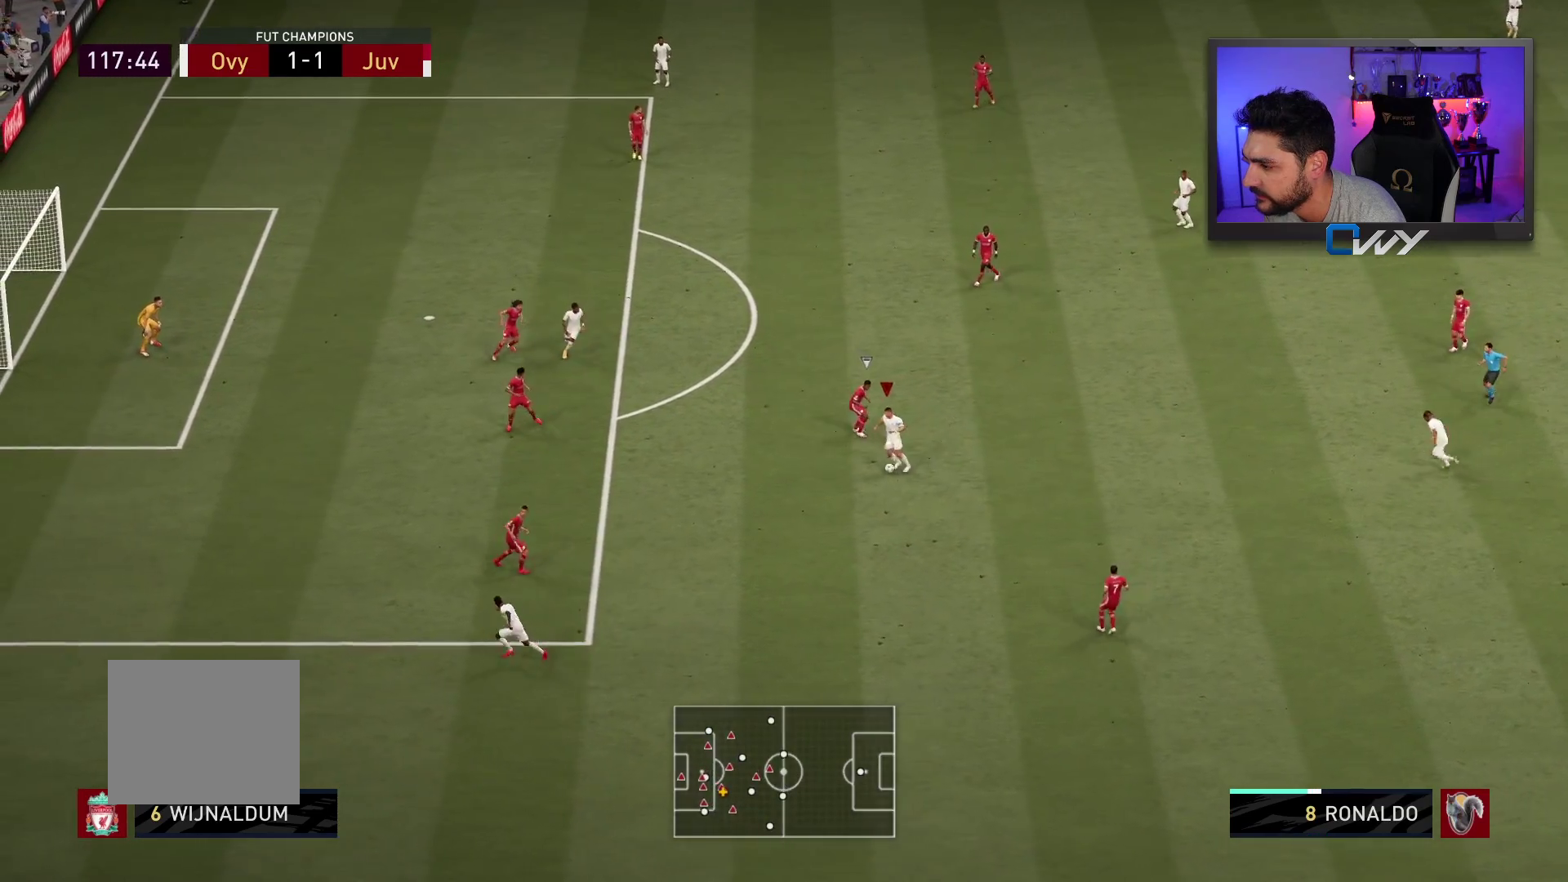
{"buttons": ["L3"], "left_stick": "up-left", "right_stick": "center", "events": [[433, "CROSS", "down"], [483, "left_stick", "up-left"], [500, "CROSS", "up"]]}
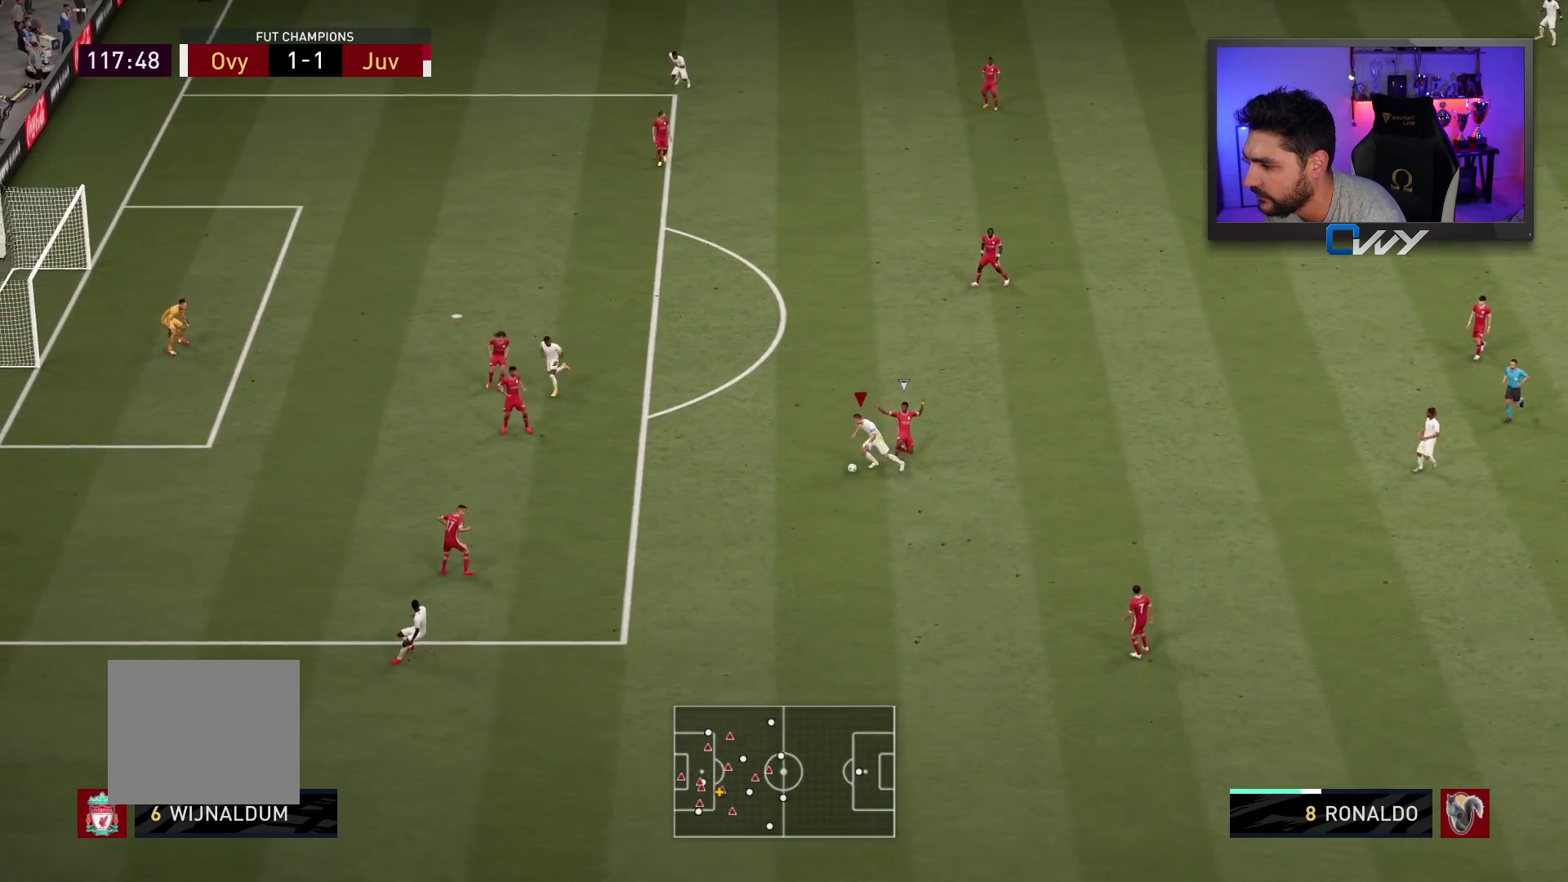
{"buttons": ["L3"], "left_stick": "up-left", "right_stick": "center", "events": []}
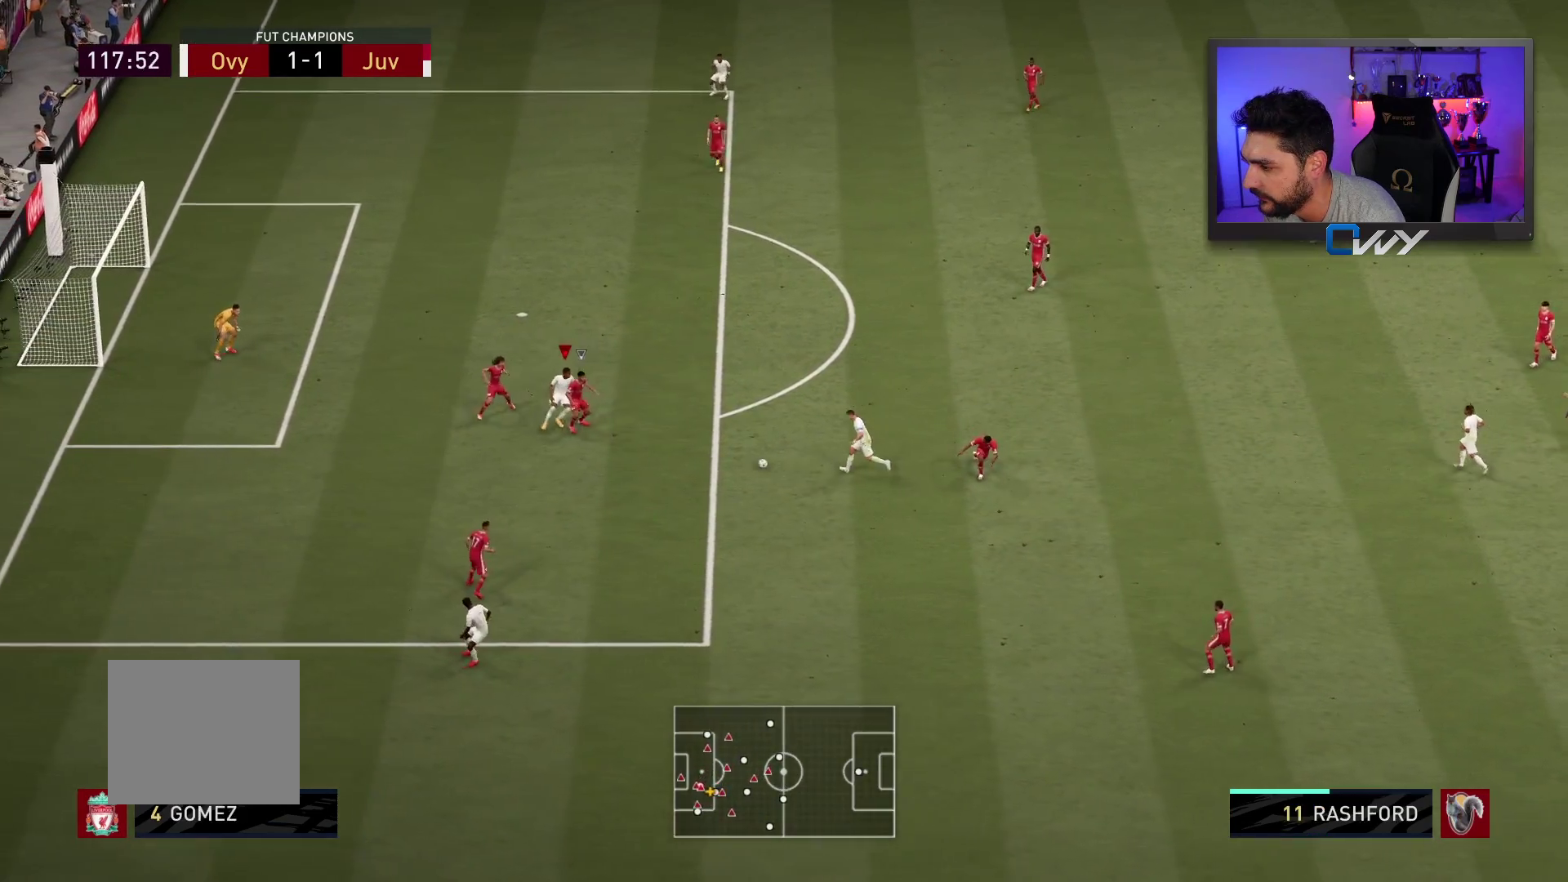
{"buttons": ["L3"], "left_stick": "down-left", "right_stick": "center", "events": [[117, "left_stick", "down-left"]]}